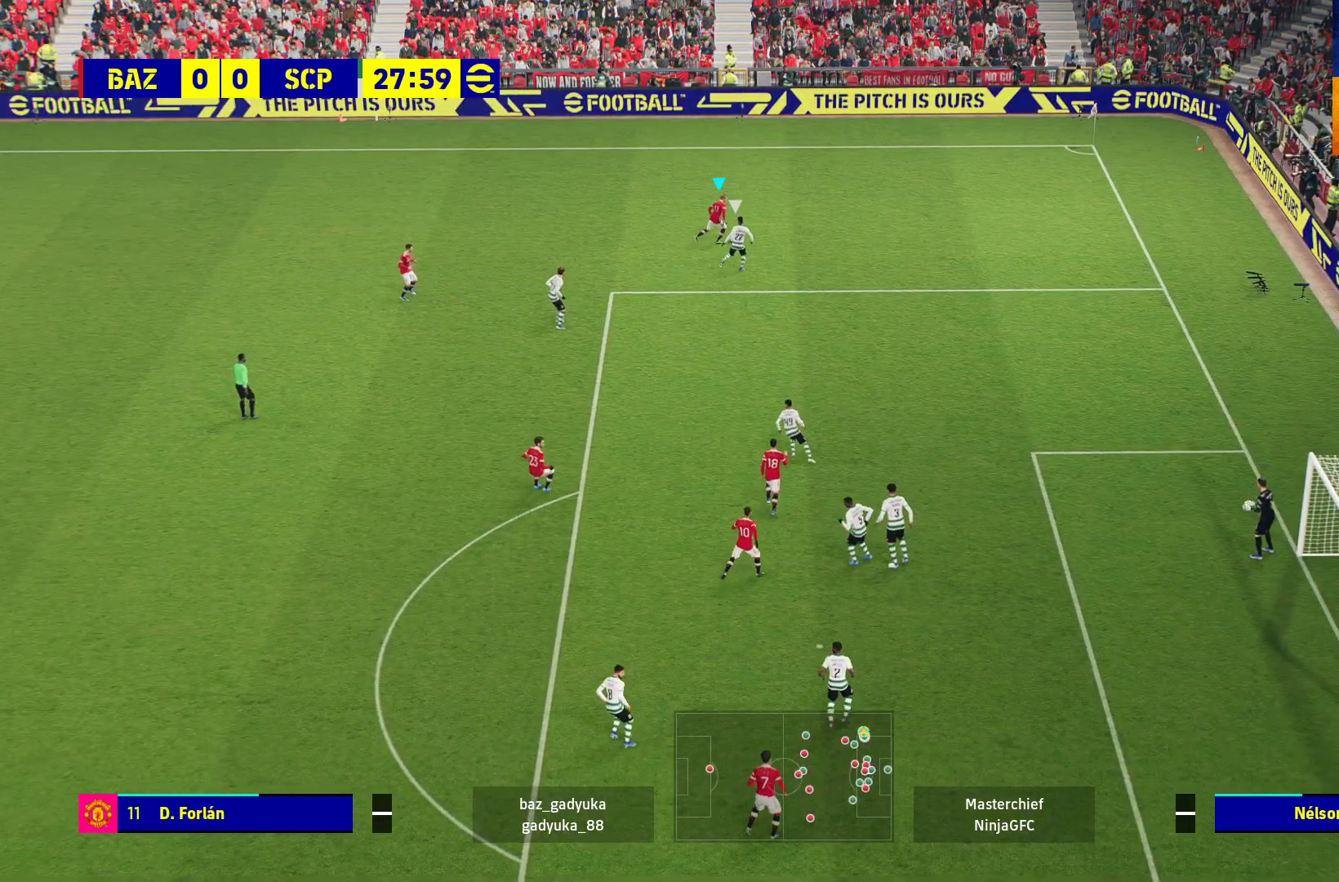
Gameplay with a controller (Xbox layout); each line is a JSON object with the inputs held at the frame after it. "events" lists button and stick changes between this image and that frame as [ms after this image, input, new state], when the widget could be followed in between.
{"buttons": ["R1", "L3"], "left_stick": "right", "right_stick": "center", "events": []}
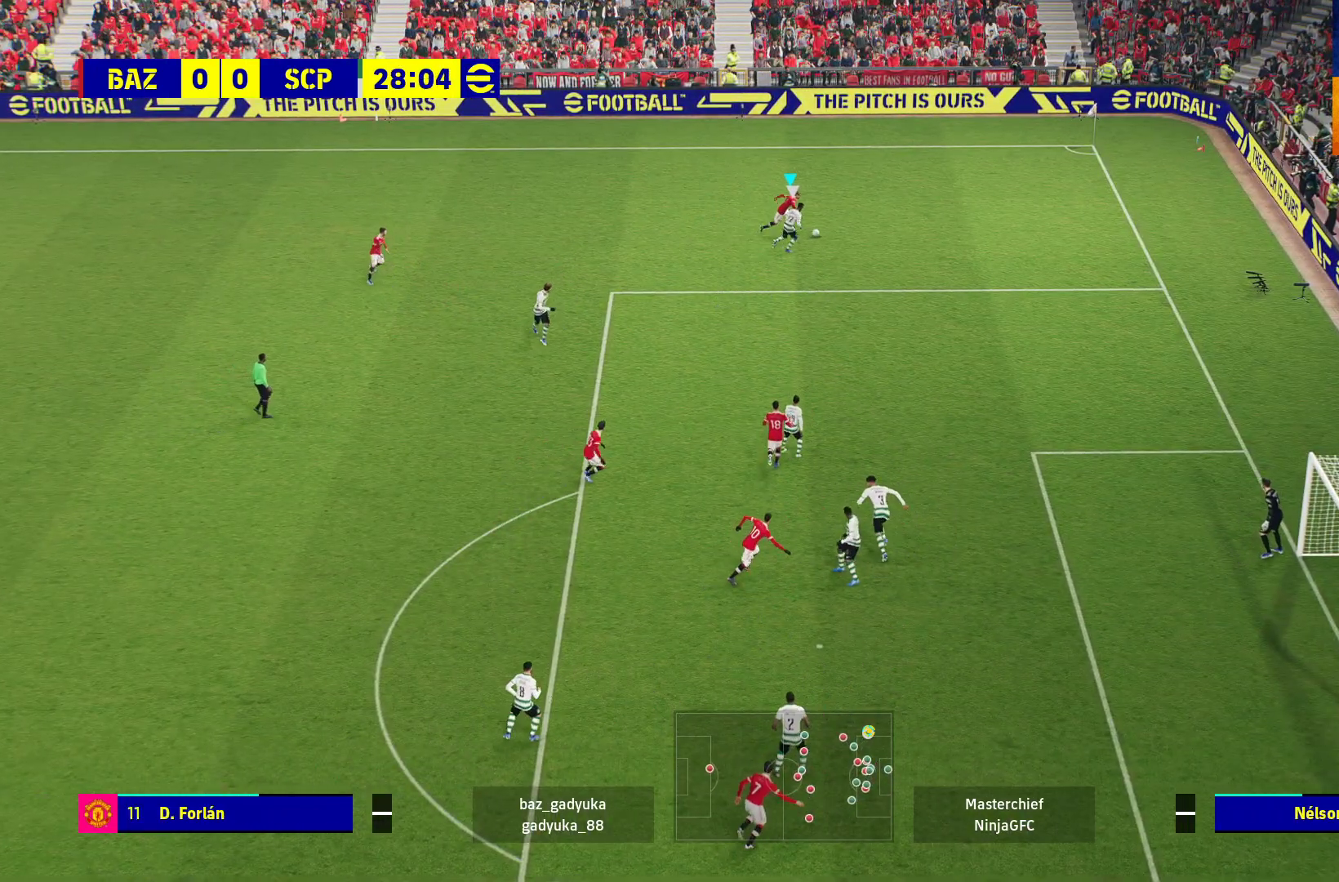
{"buttons": [], "left_stick": "up", "right_stick": "center", "events": [[183, "R1", "up"], [350, "L3", "up"], [367, "left_stick", "up"]]}
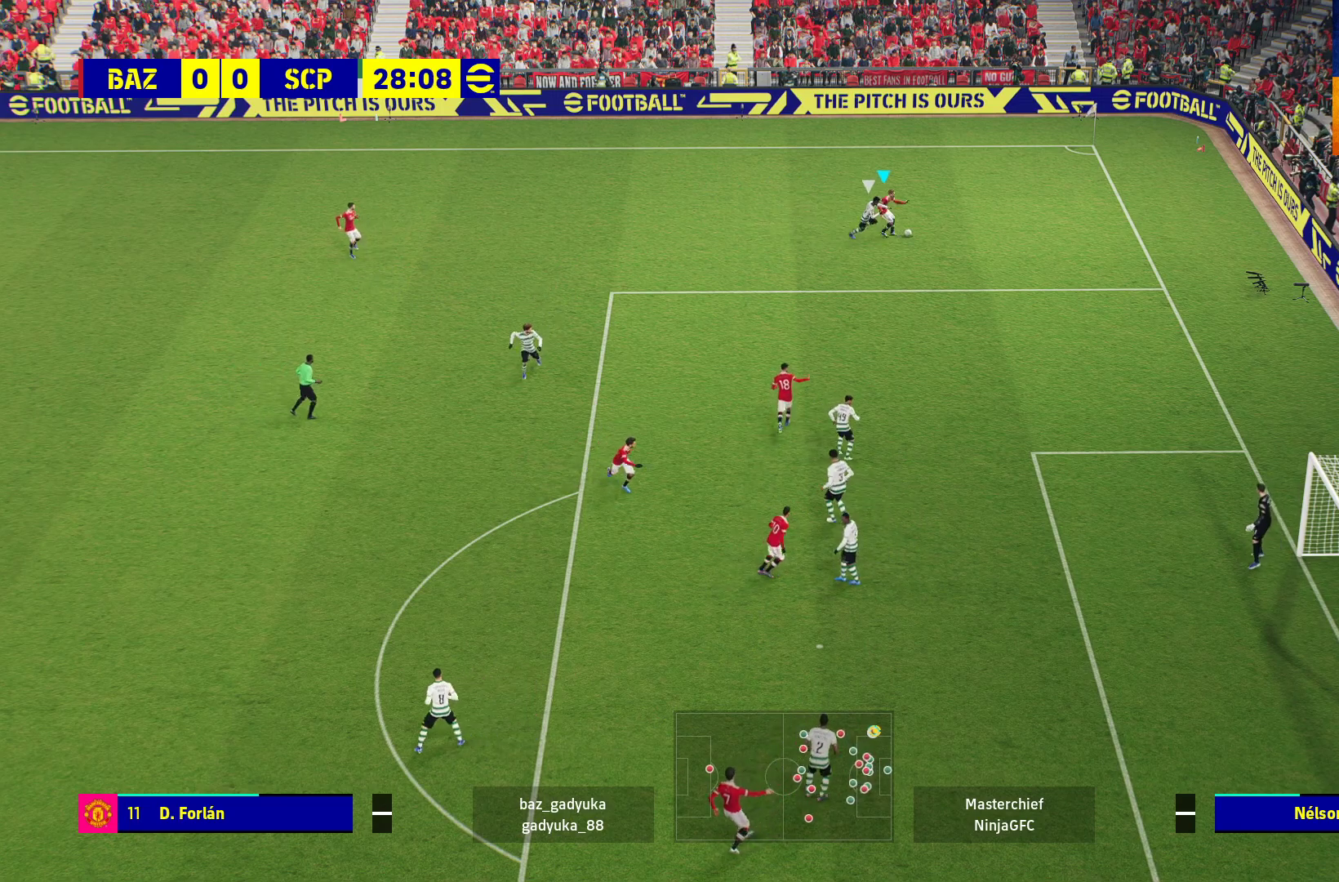
{"buttons": [], "left_stick": "up", "right_stick": "center", "events": []}
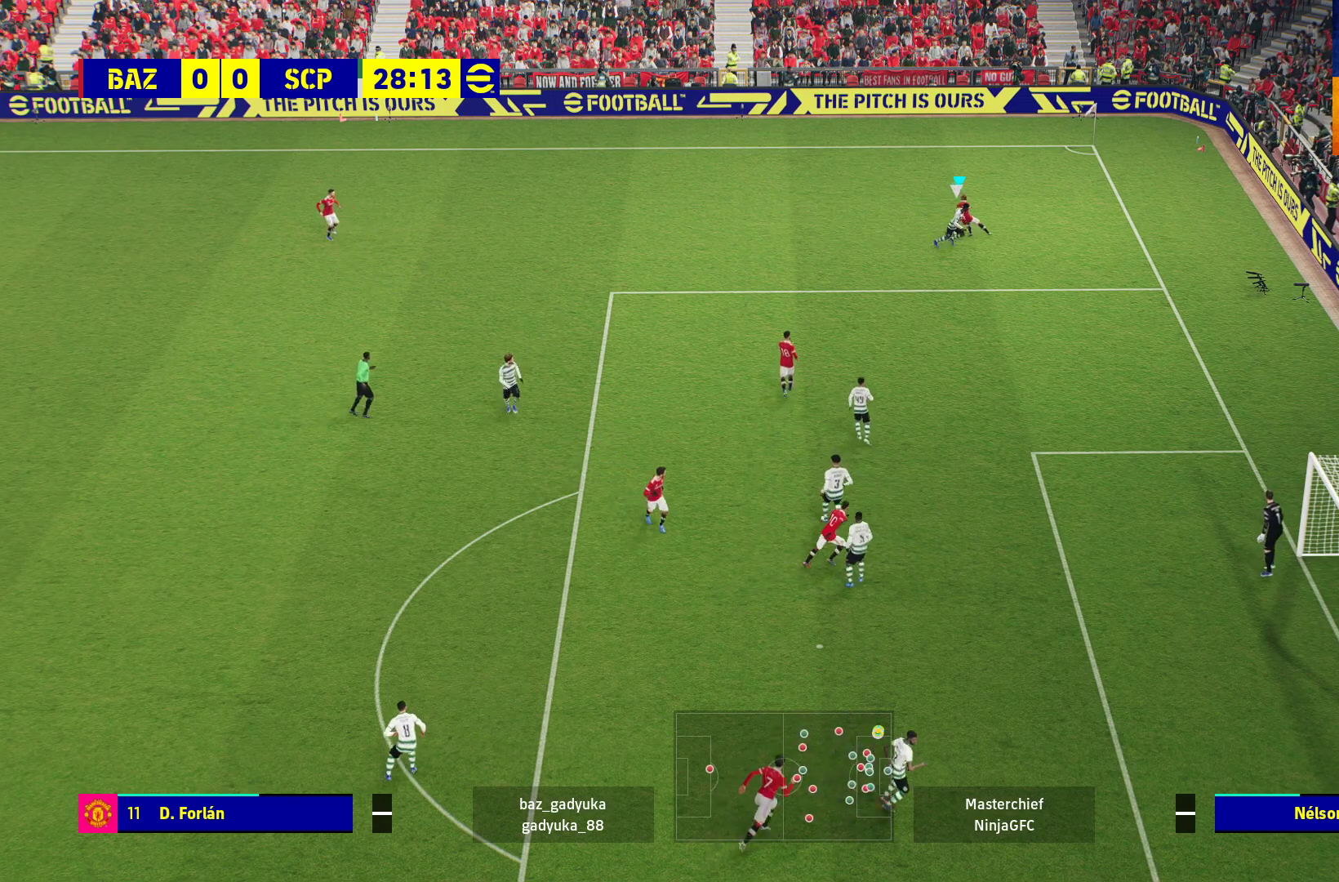
{"buttons": ["L3"], "left_stick": "down-left", "right_stick": "center", "events": [[150, "left_stick", "up-left"], [317, "left_stick", "down-left"], [383, "L3", "down"]]}
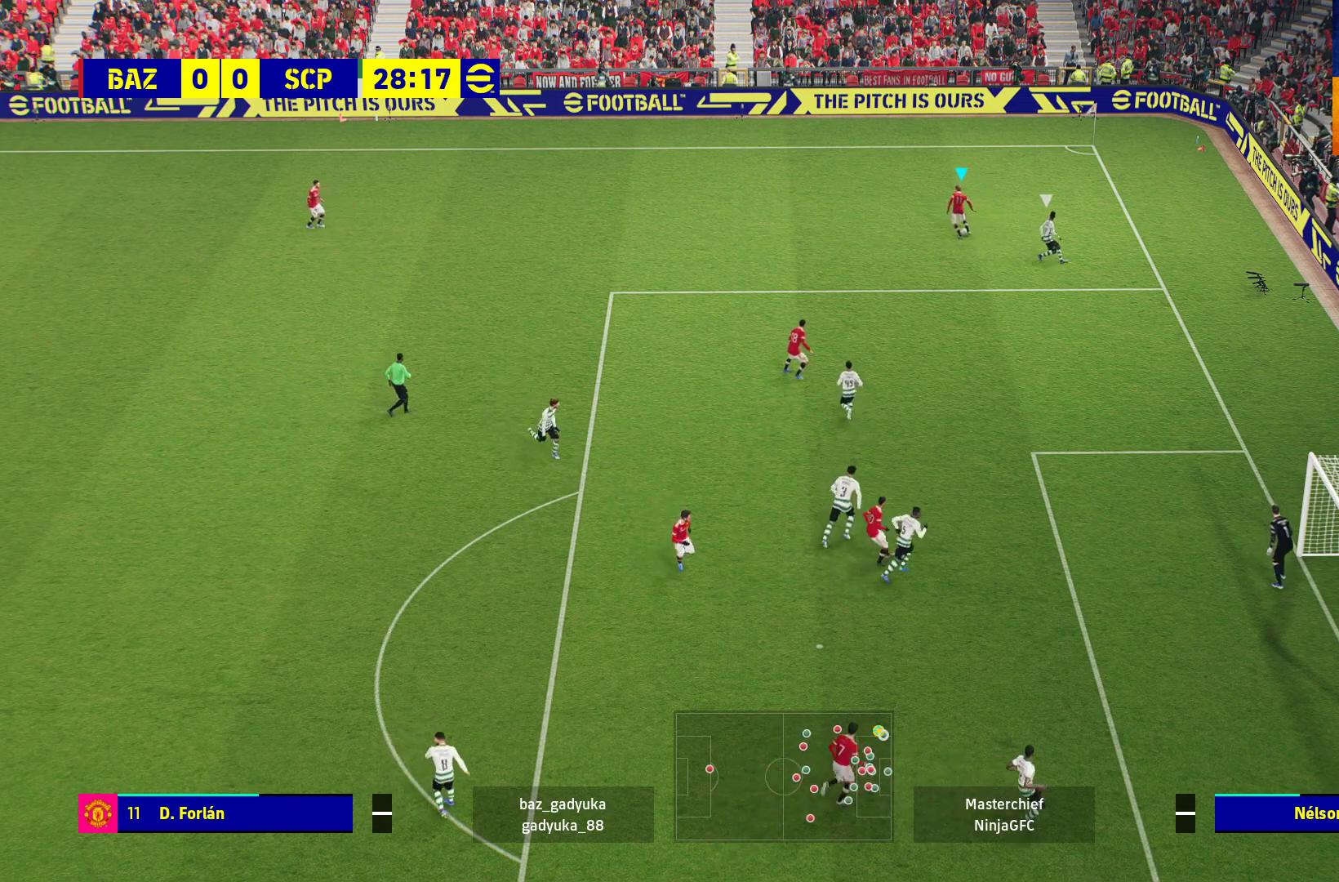
{"buttons": ["L3"], "left_stick": "down-left", "right_stick": "center", "events": []}
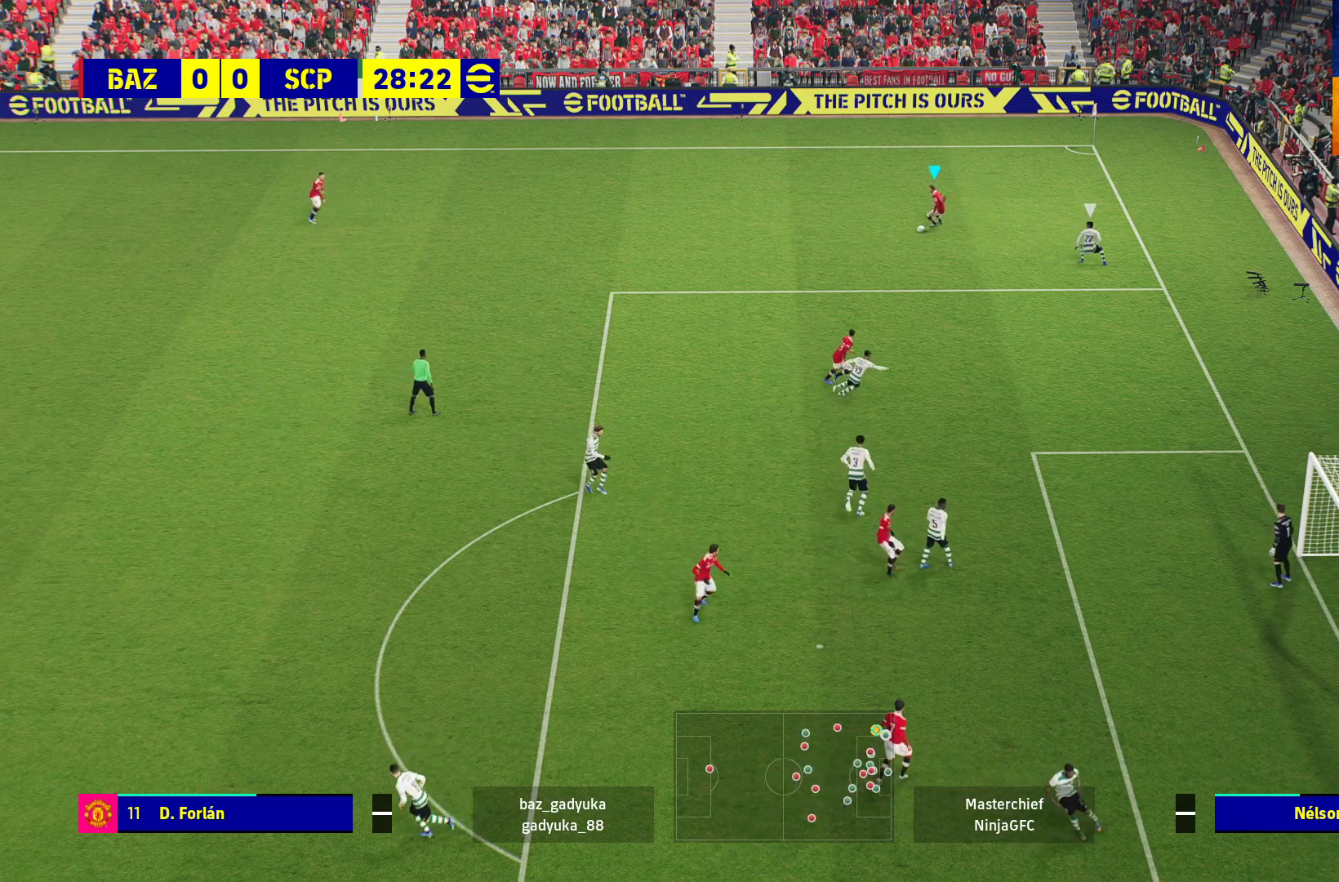
{"buttons": ["L3"], "left_stick": "down-left", "right_stick": "center", "events": []}
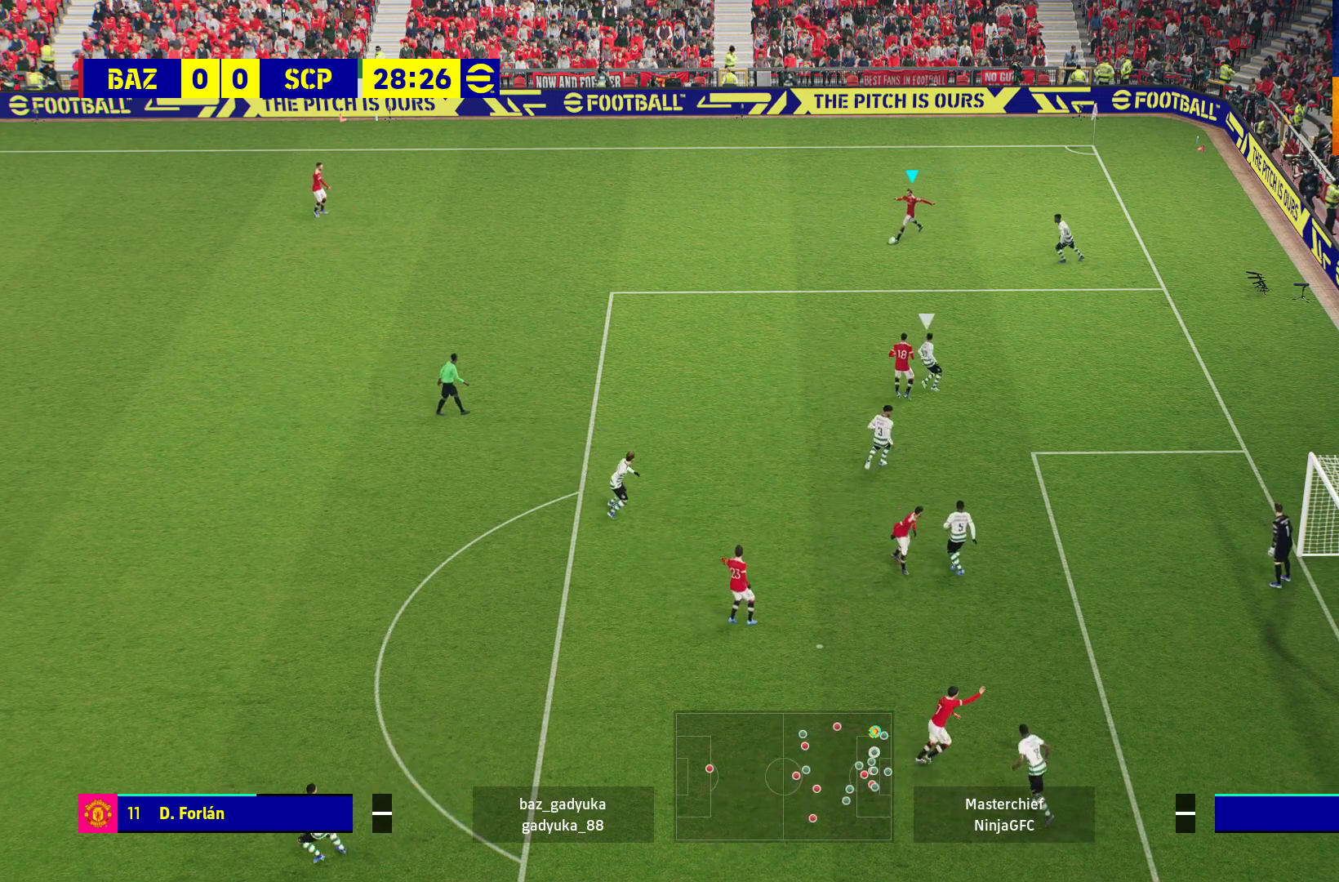
{"buttons": ["L3"], "left_stick": "down", "right_stick": "center", "events": [[150, "R1", "down"], [183, "B", "down"], [183, "left_stick", "down"], [383, "B", "up"], [433, "R1", "up"]]}
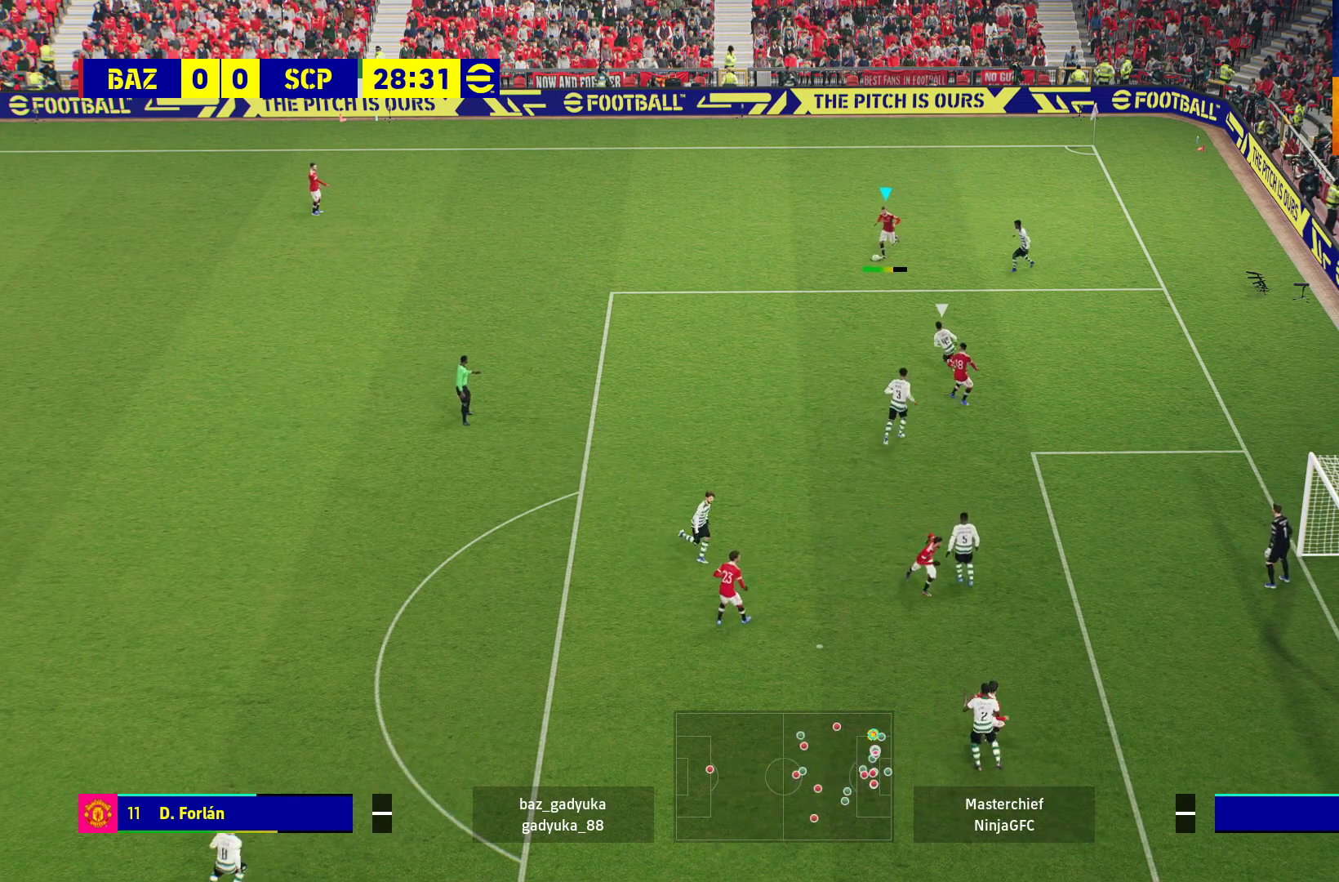
{"buttons": [], "left_stick": "center", "right_stick": "center", "events": [[317, "L3", "up"], [400, "left_stick", "center"]]}
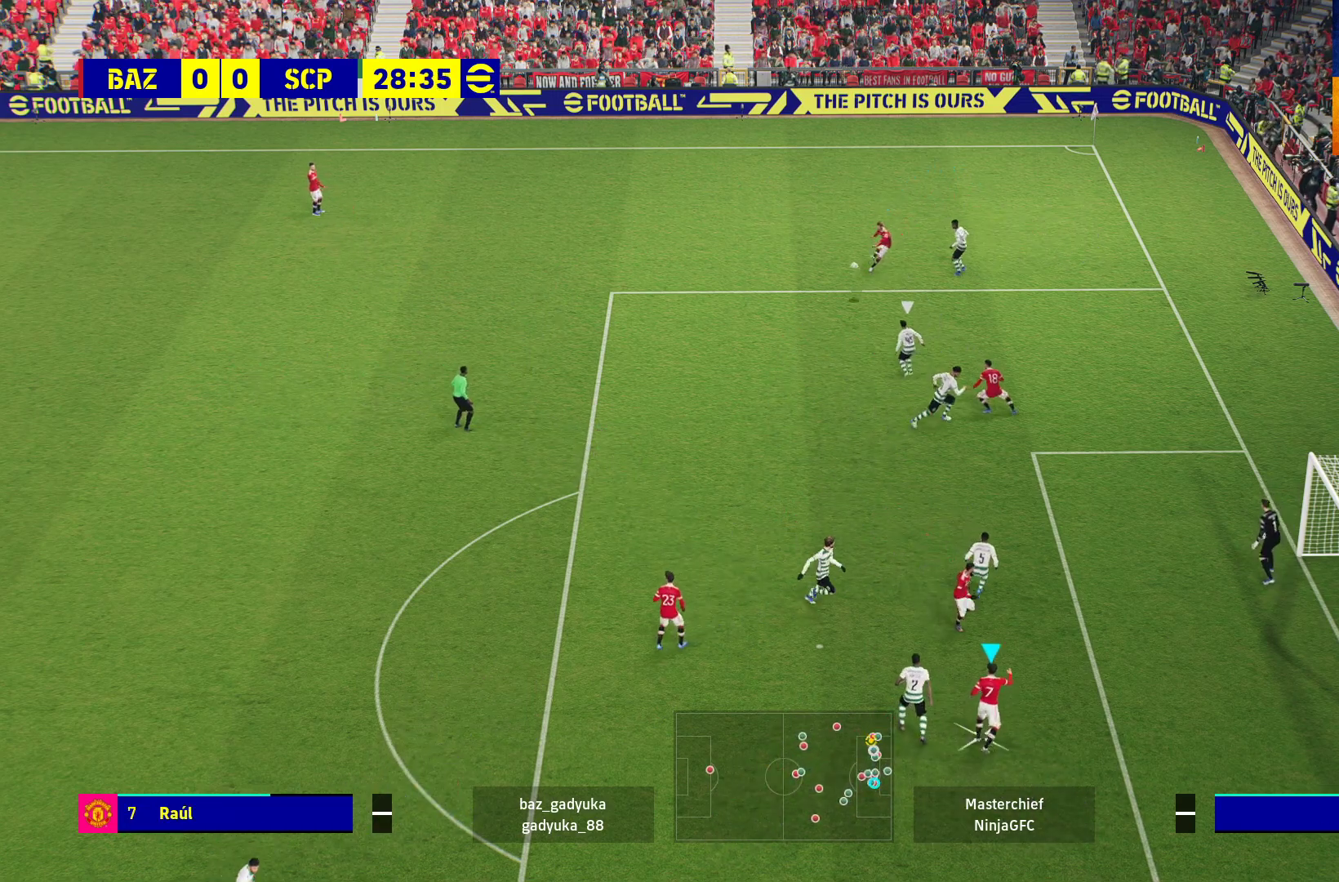
{"buttons": [], "left_stick": "center", "right_stick": "center", "events": []}
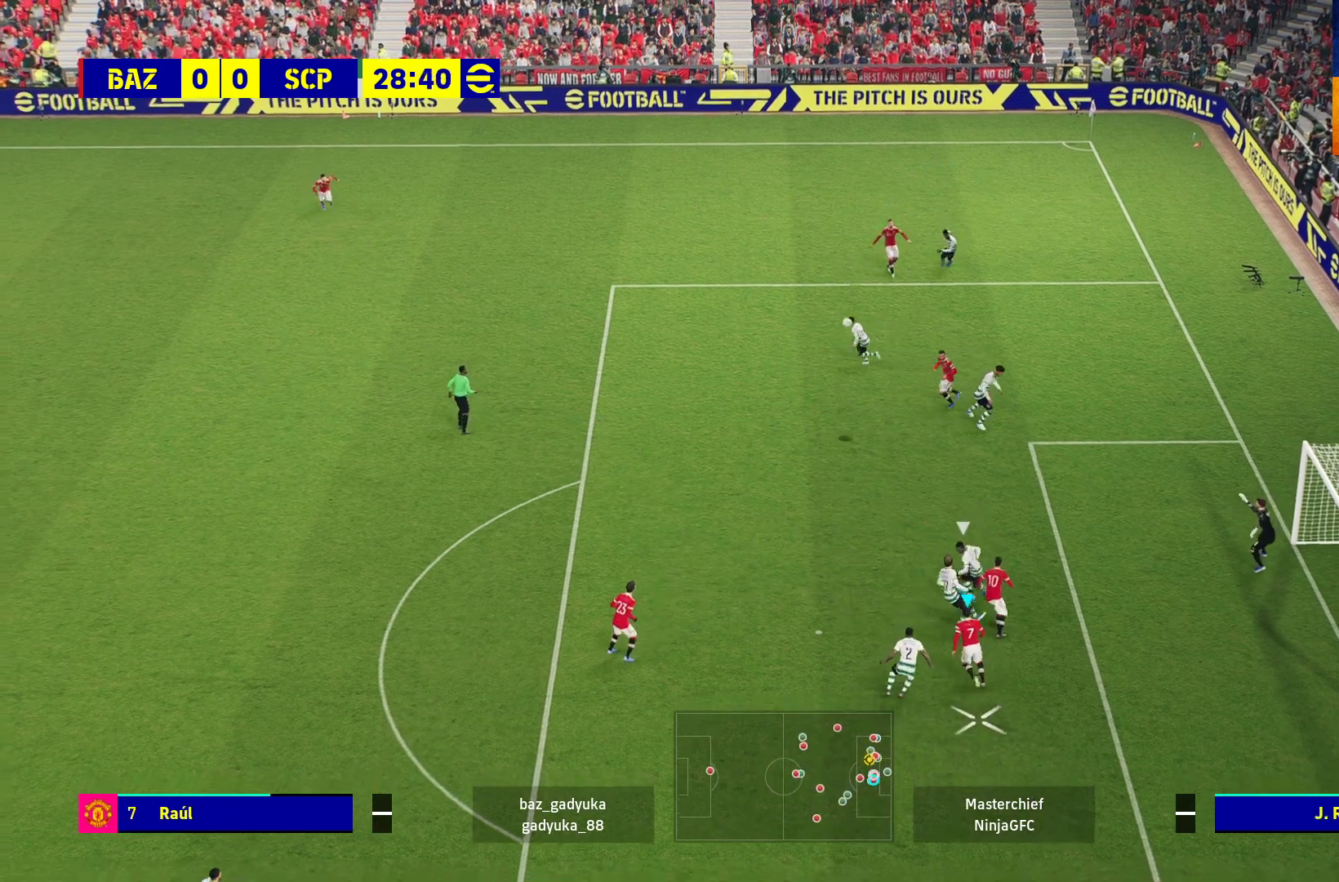
{"buttons": ["L3"], "left_stick": "up-right", "right_stick": "center", "events": [[50, "left_stick", "up-right"], [150, "X", "down"], [250, "L3", "down"], [250, "X", "up"], [317, "X", "down"], [483, "X", "up"]]}
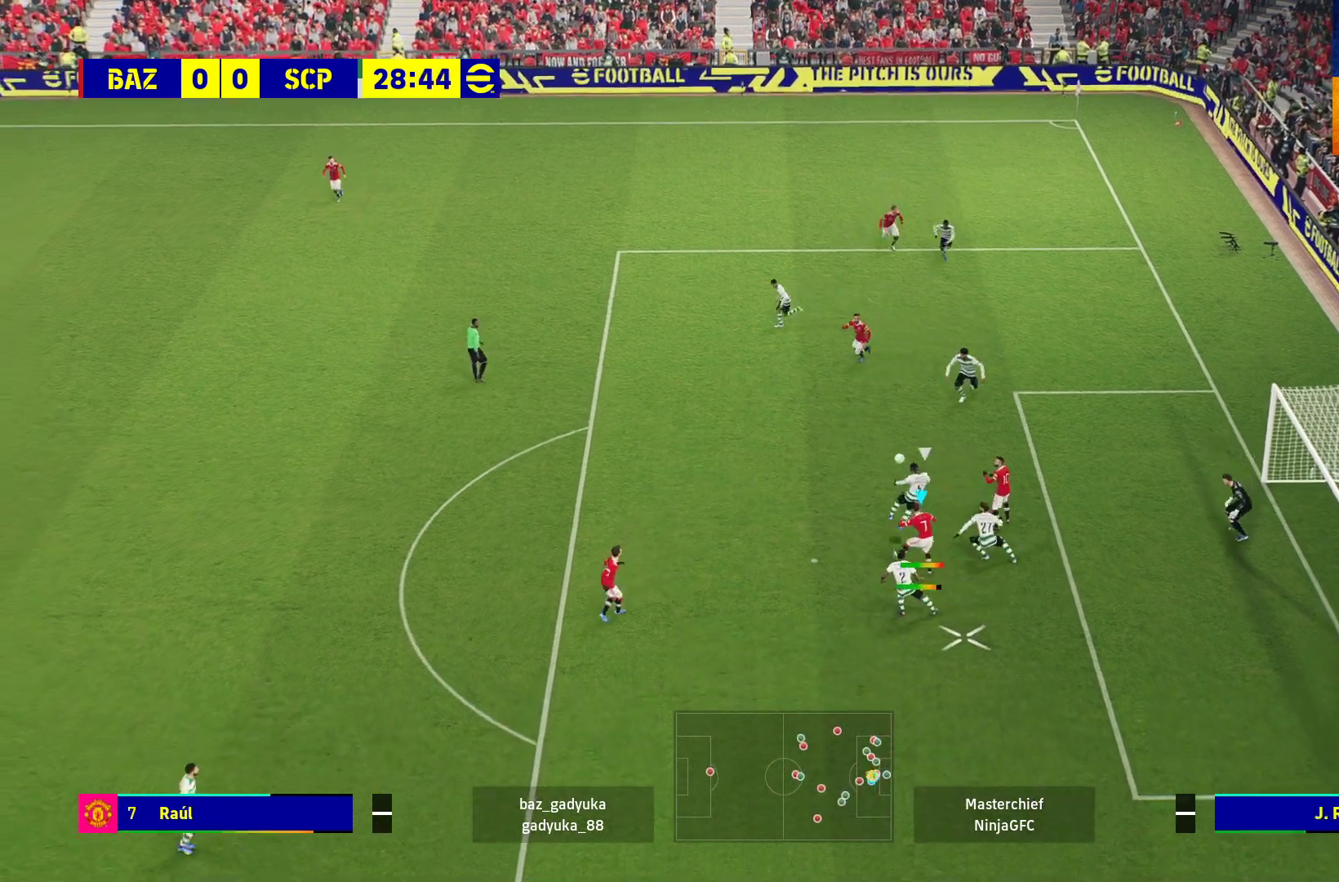
{"buttons": ["R1"], "left_stick": "up", "right_stick": "center", "events": [[267, "L3", "up"], [317, "R1", "down"], [400, "left_stick", "center"], [500, "left_stick", "up"]]}
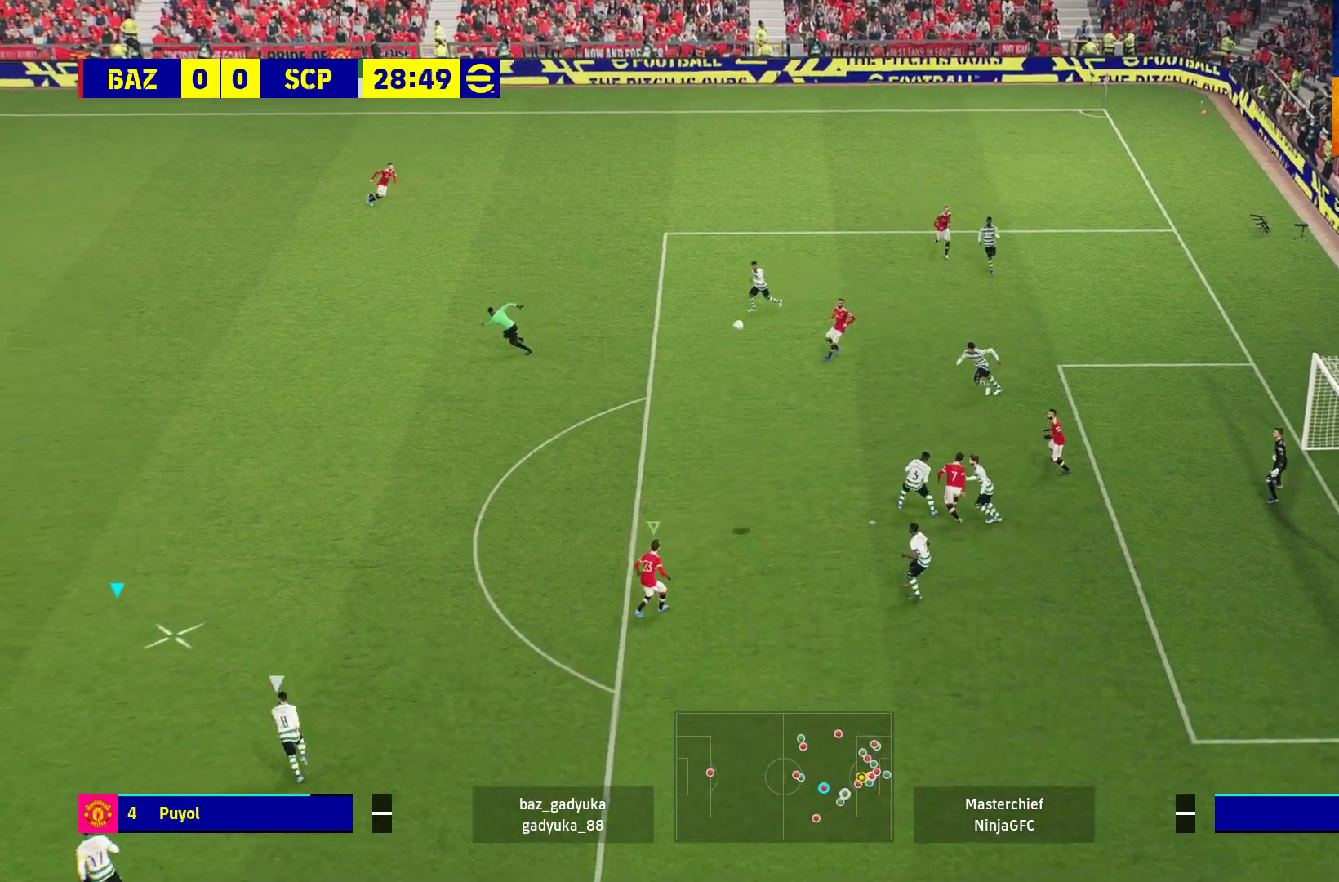
{"buttons": ["R1"], "left_stick": "up-right", "right_stick": "center", "events": [[333, "left_stick", "up-right"]]}
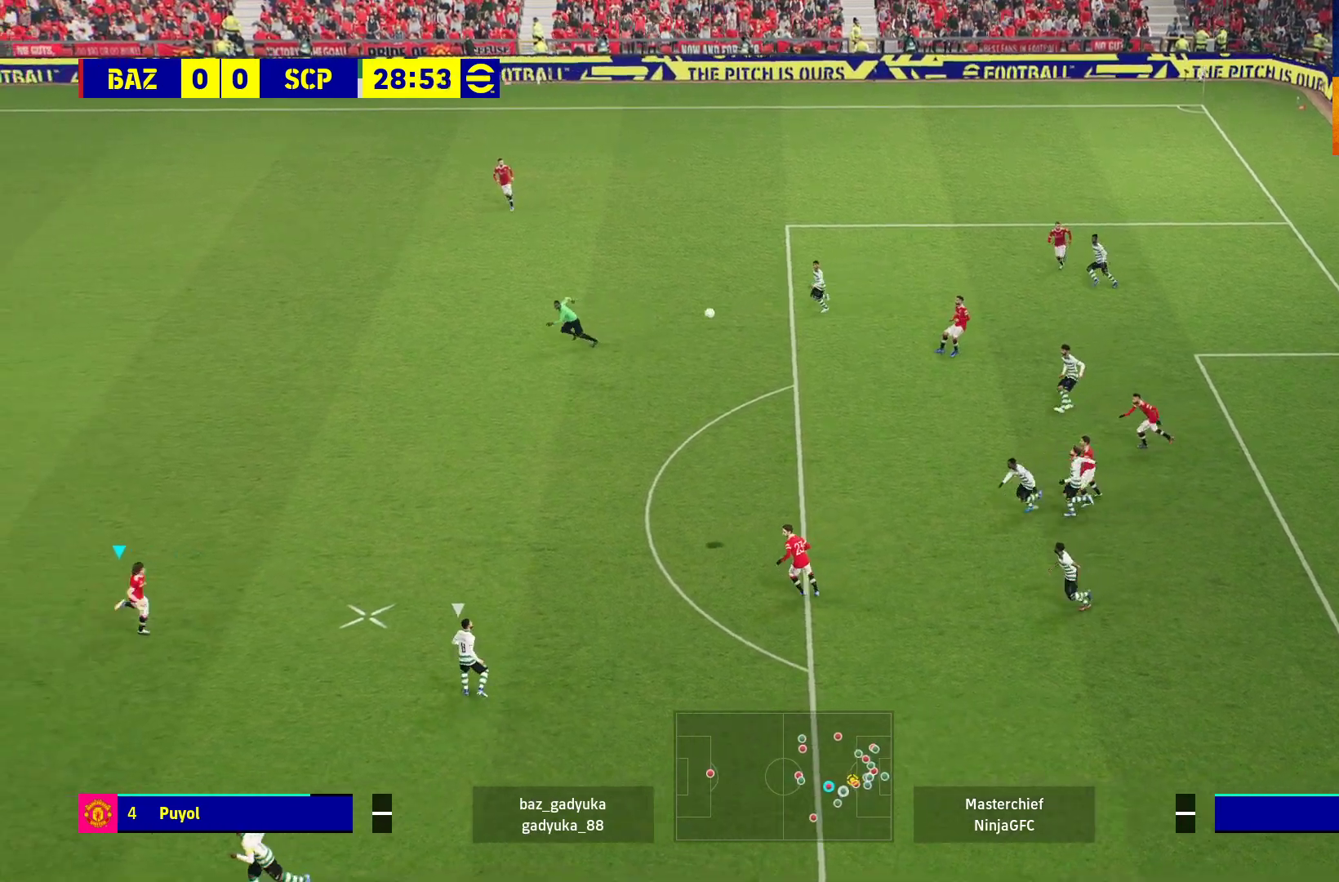
{"buttons": ["R1", "L3"], "left_stick": "up-right", "right_stick": "center", "events": [[217, "A", "down"], [217, "L3", "down"], [300, "A", "up"], [350, "A", "down"], [450, "A", "up"]]}
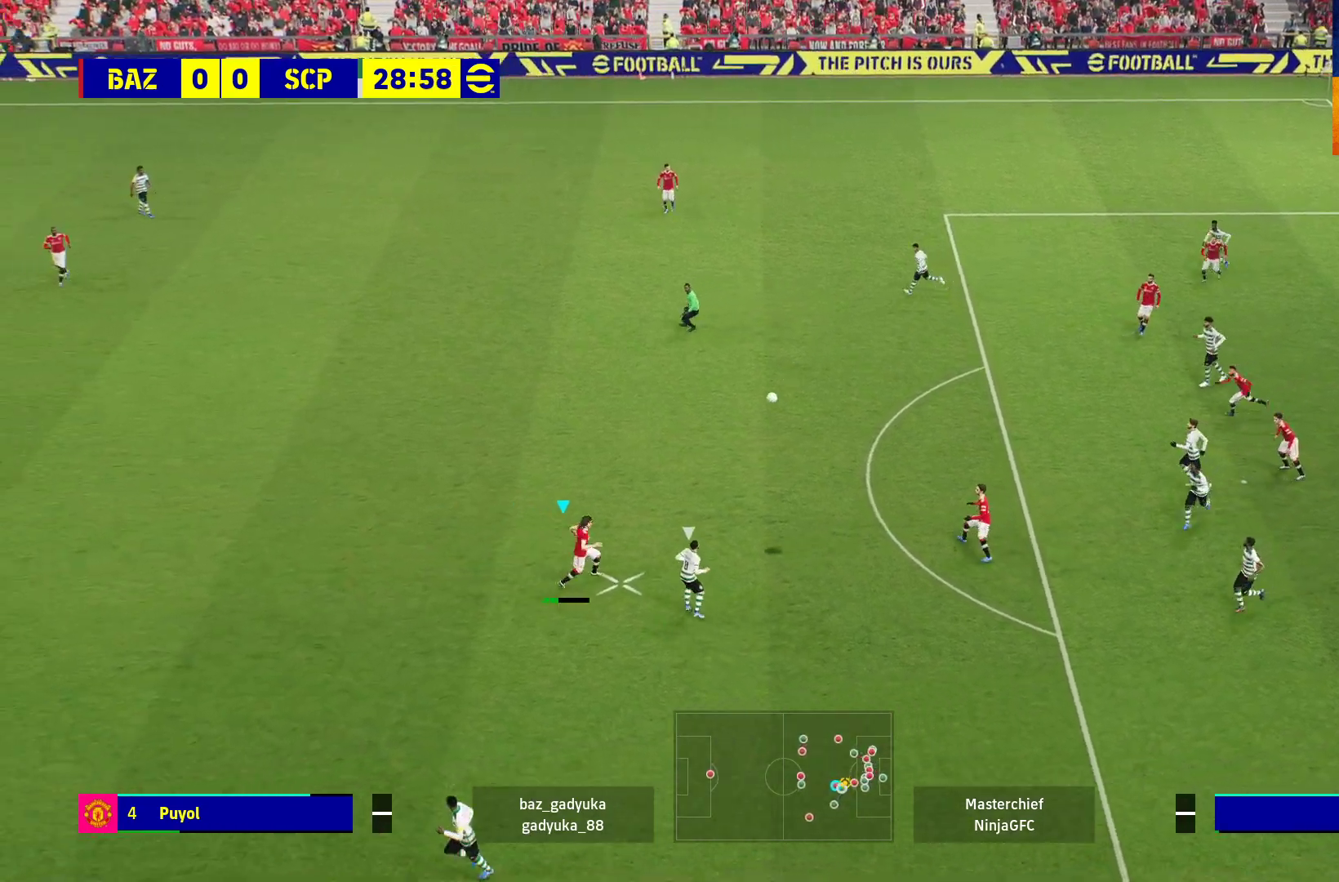
{"buttons": ["R1"], "left_stick": "up-right", "right_stick": "center", "events": [[17, "A", "down"], [450, "A", "up"], [483, "L3", "up"]]}
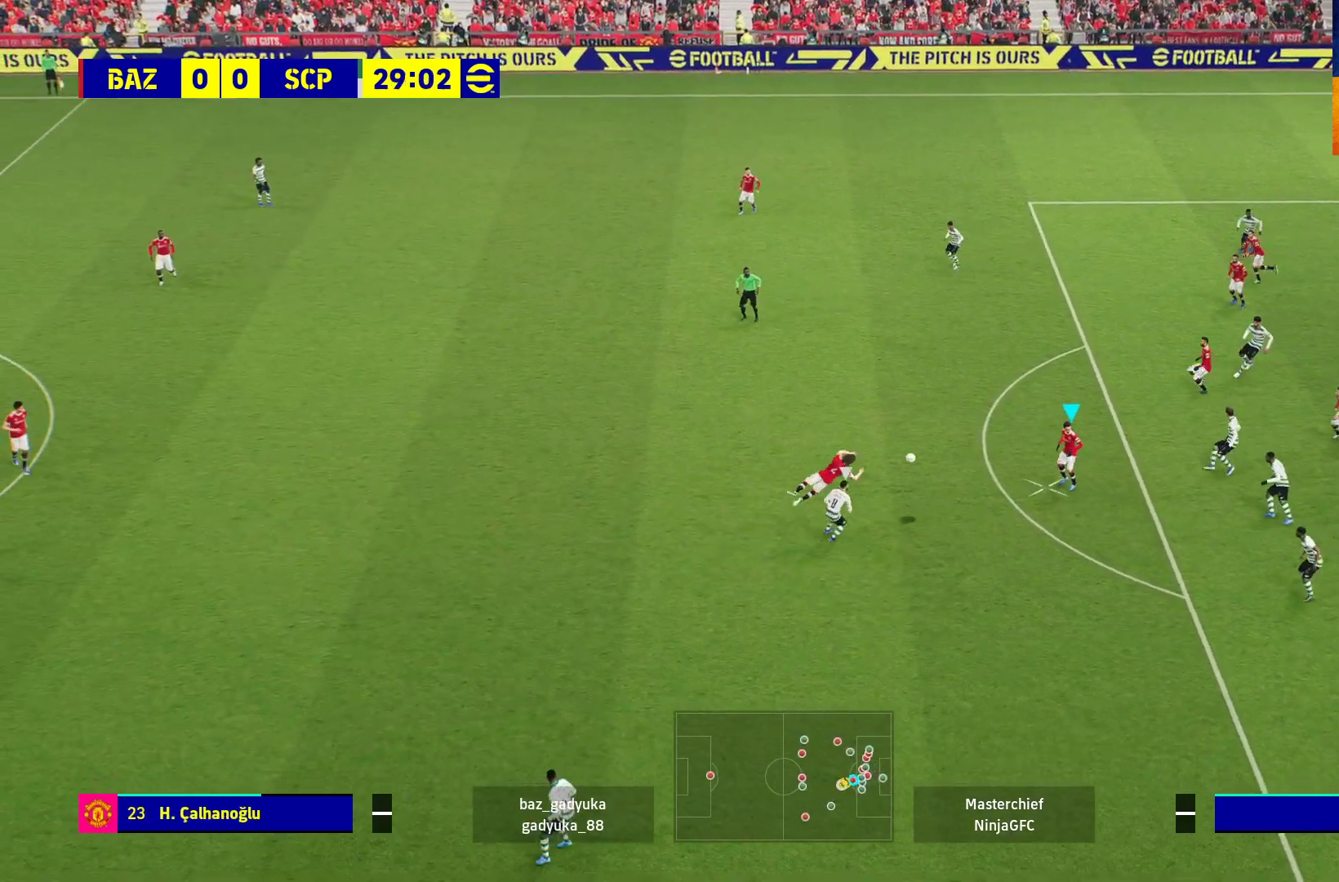
{"buttons": ["A", "L1"], "left_stick": "up", "right_stick": "center", "events": [[33, "R1", "up"], [83, "left_stick", "center"], [150, "left_stick", "up"], [483, "L1", "down"], [500, "A", "down"]]}
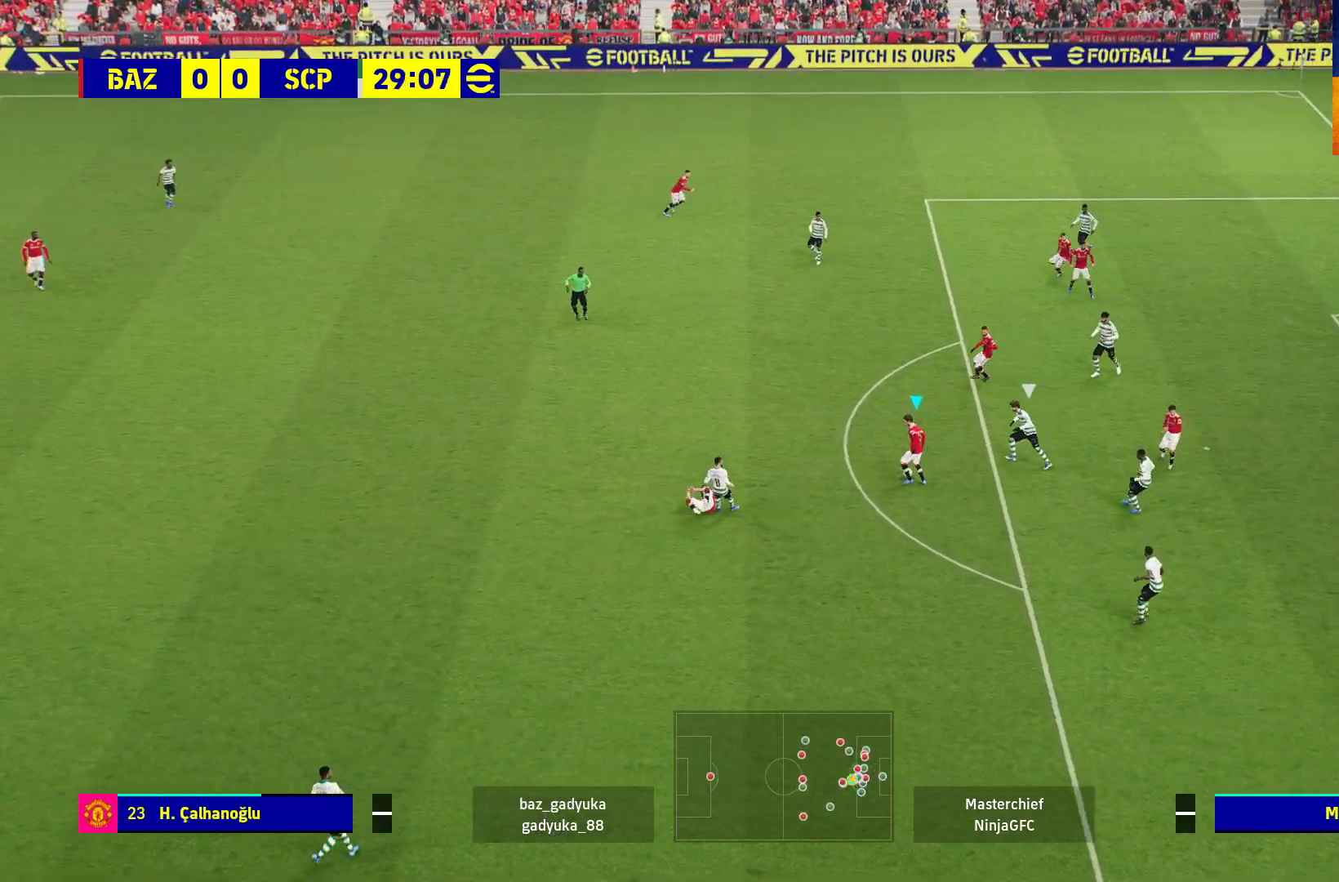
{"buttons": [], "left_stick": "center", "right_stick": "center", "events": [[117, "A", "up"], [250, "L1", "up"], [317, "left_stick", "center"]]}
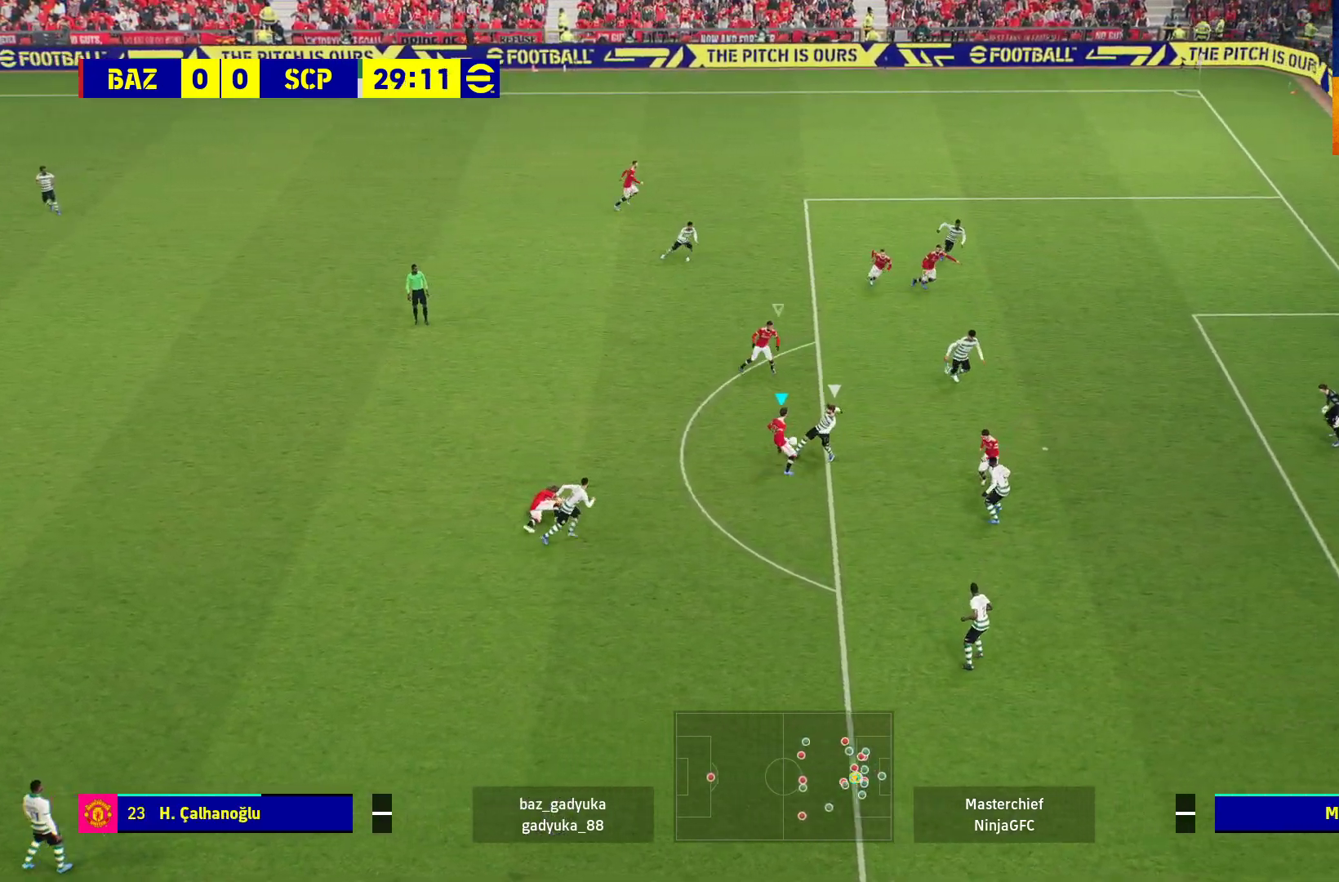
{"buttons": [], "left_stick": "up-left", "right_stick": "center", "events": [[183, "left_stick", "up-left"]]}
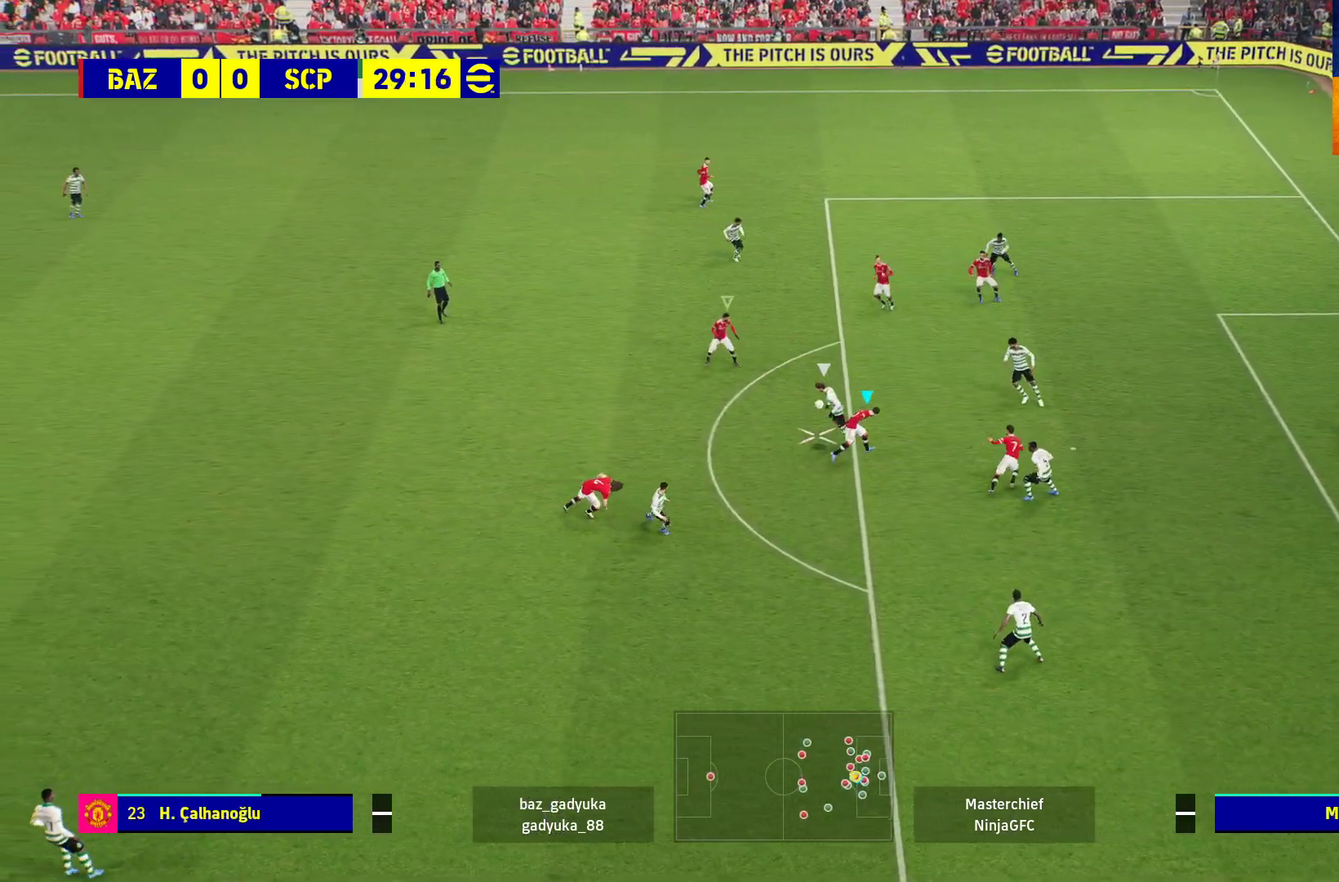
{"buttons": ["A", "R1"], "left_stick": "center", "right_stick": "center", "events": [[217, "L1", "down"], [250, "R1", "down"], [267, "A", "down"], [400, "L1", "up"], [450, "left_stick", "center"]]}
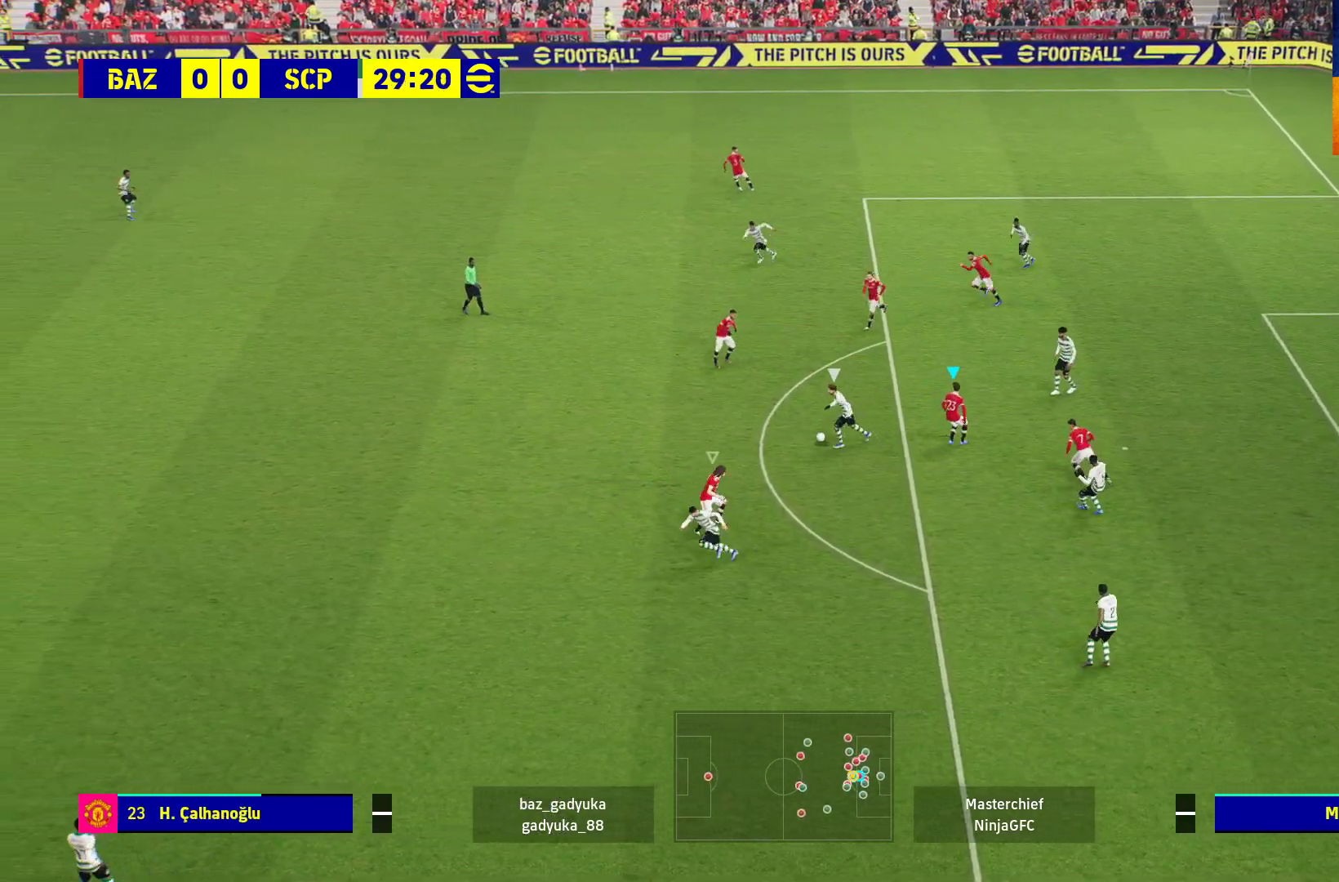
{"buttons": ["A", "R1"], "left_stick": "center", "right_stick": "center", "events": []}
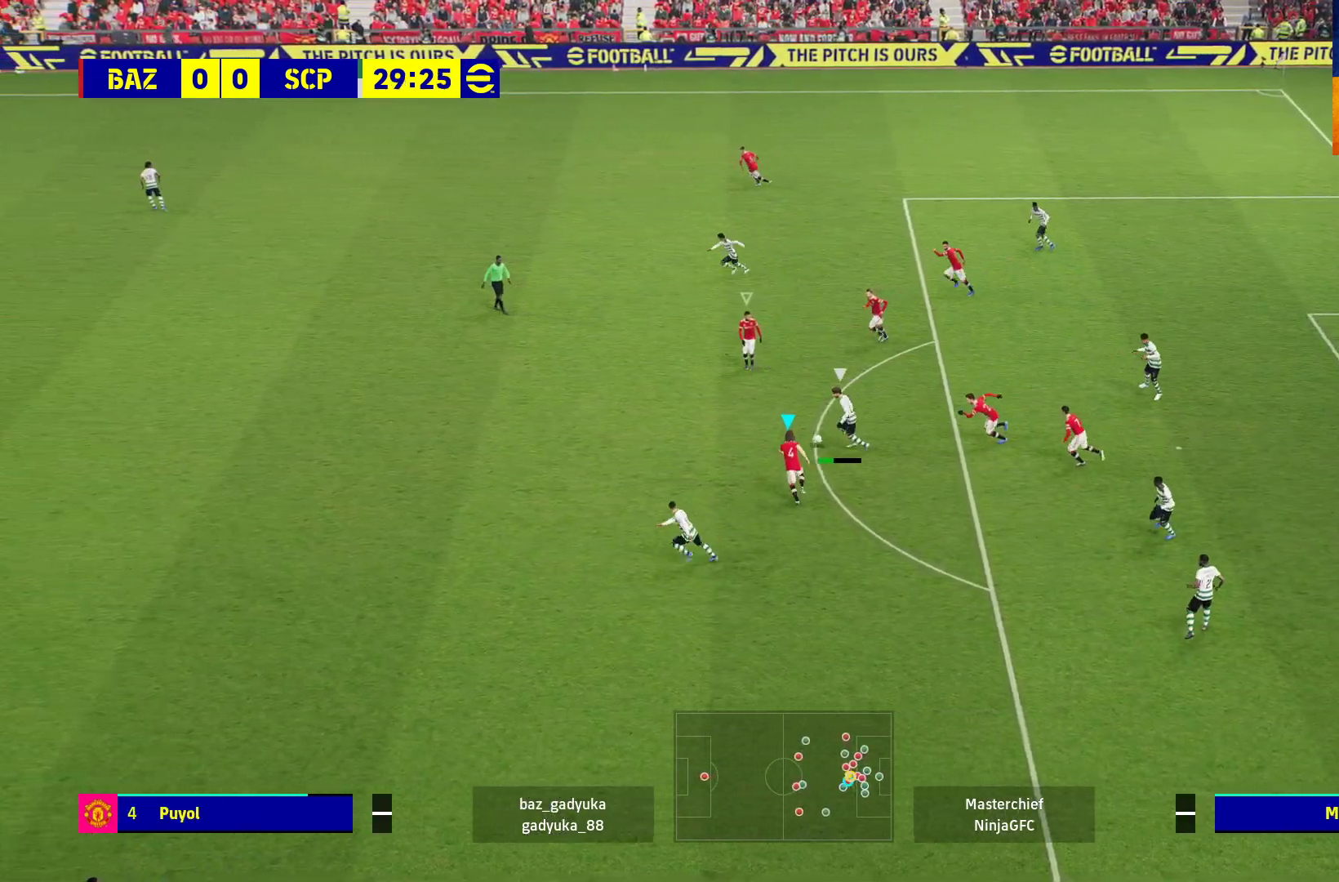
{"buttons": ["A", "R1"], "left_stick": "center", "right_stick": "center", "events": []}
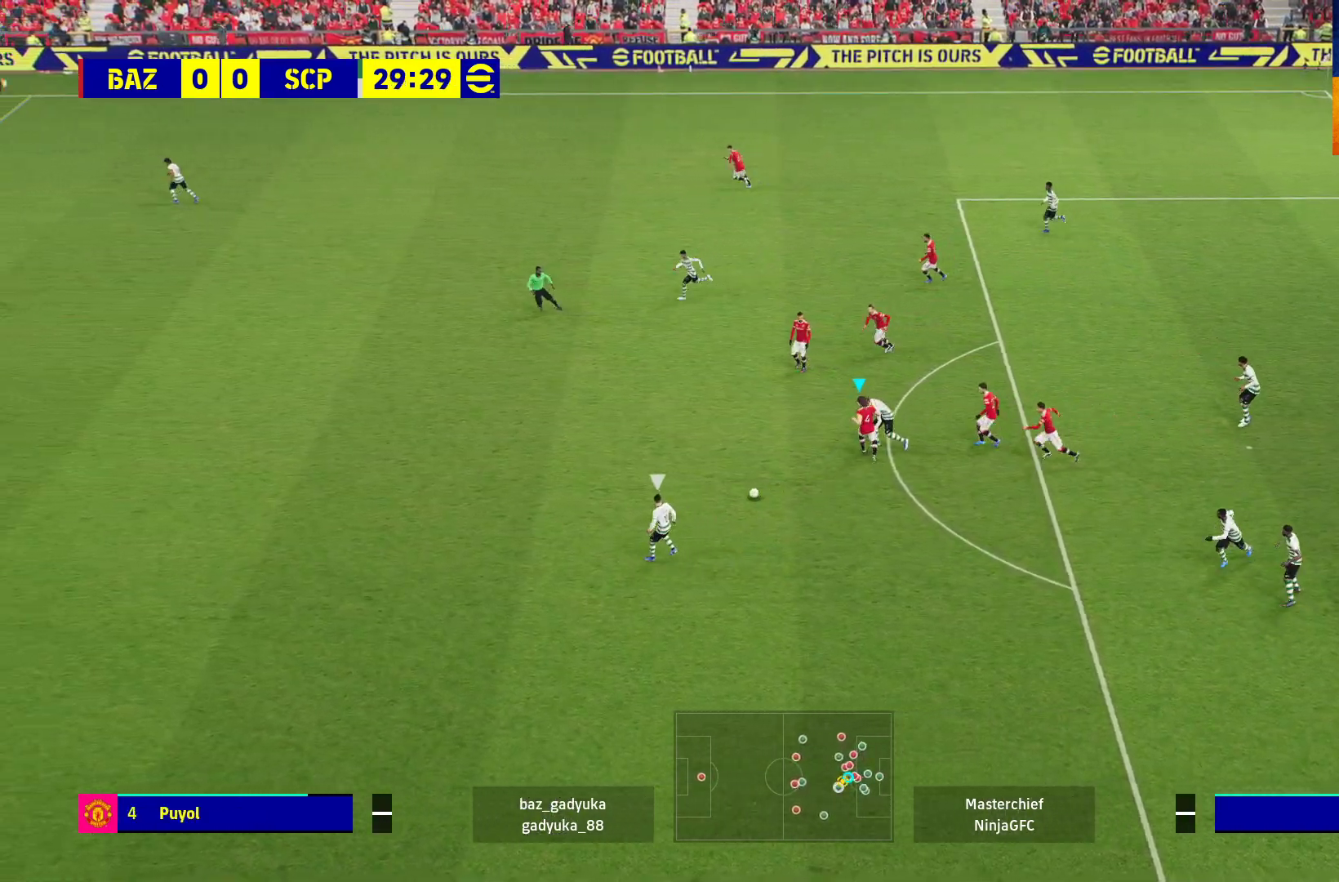
{"buttons": ["R1"], "left_stick": "left", "right_stick": "center", "events": [[183, "left_stick", "left"], [267, "A", "up"]]}
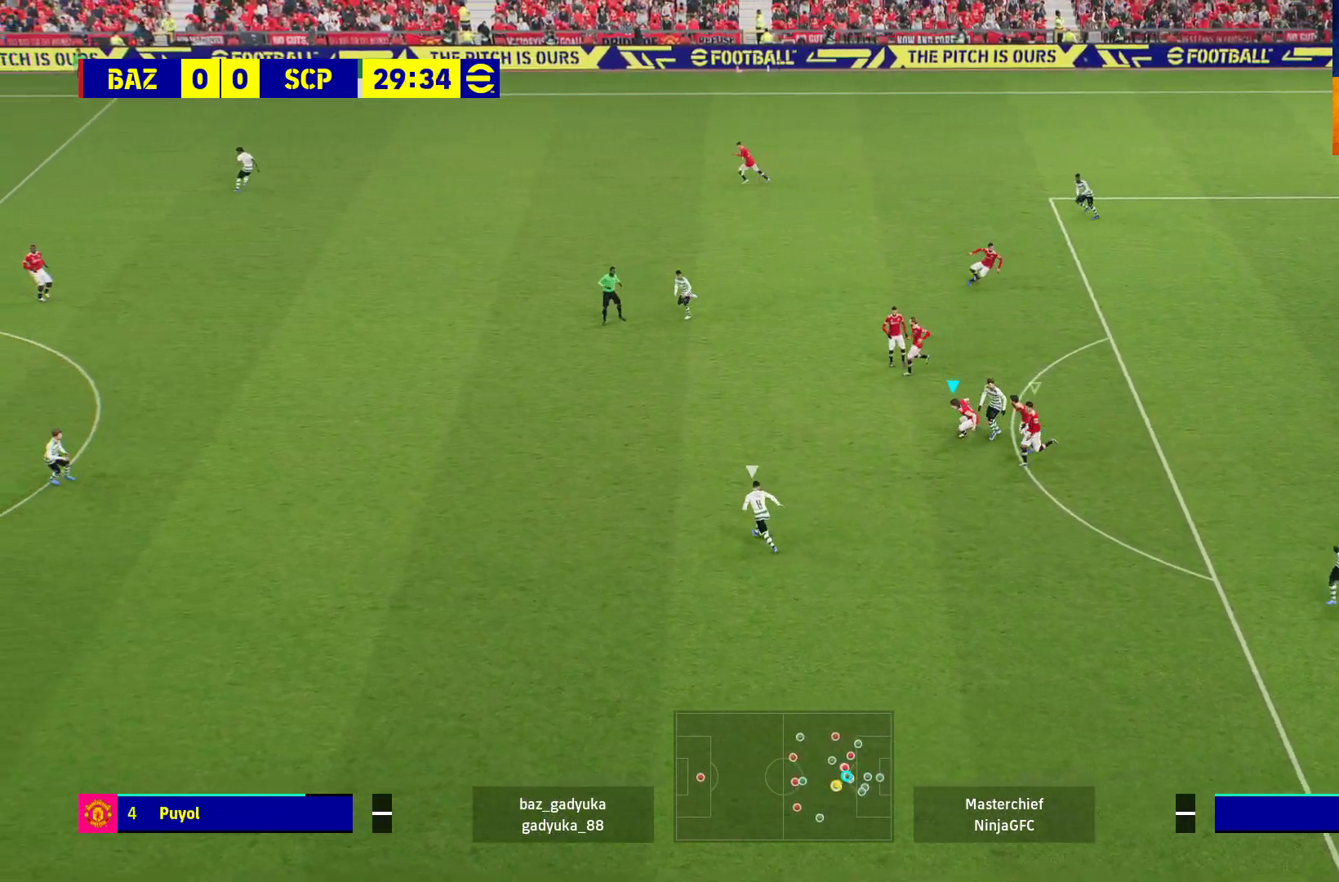
{"buttons": ["R1"], "left_stick": "left", "right_stick": "center", "events": [[150, "L1", "down"], [333, "L1", "up"]]}
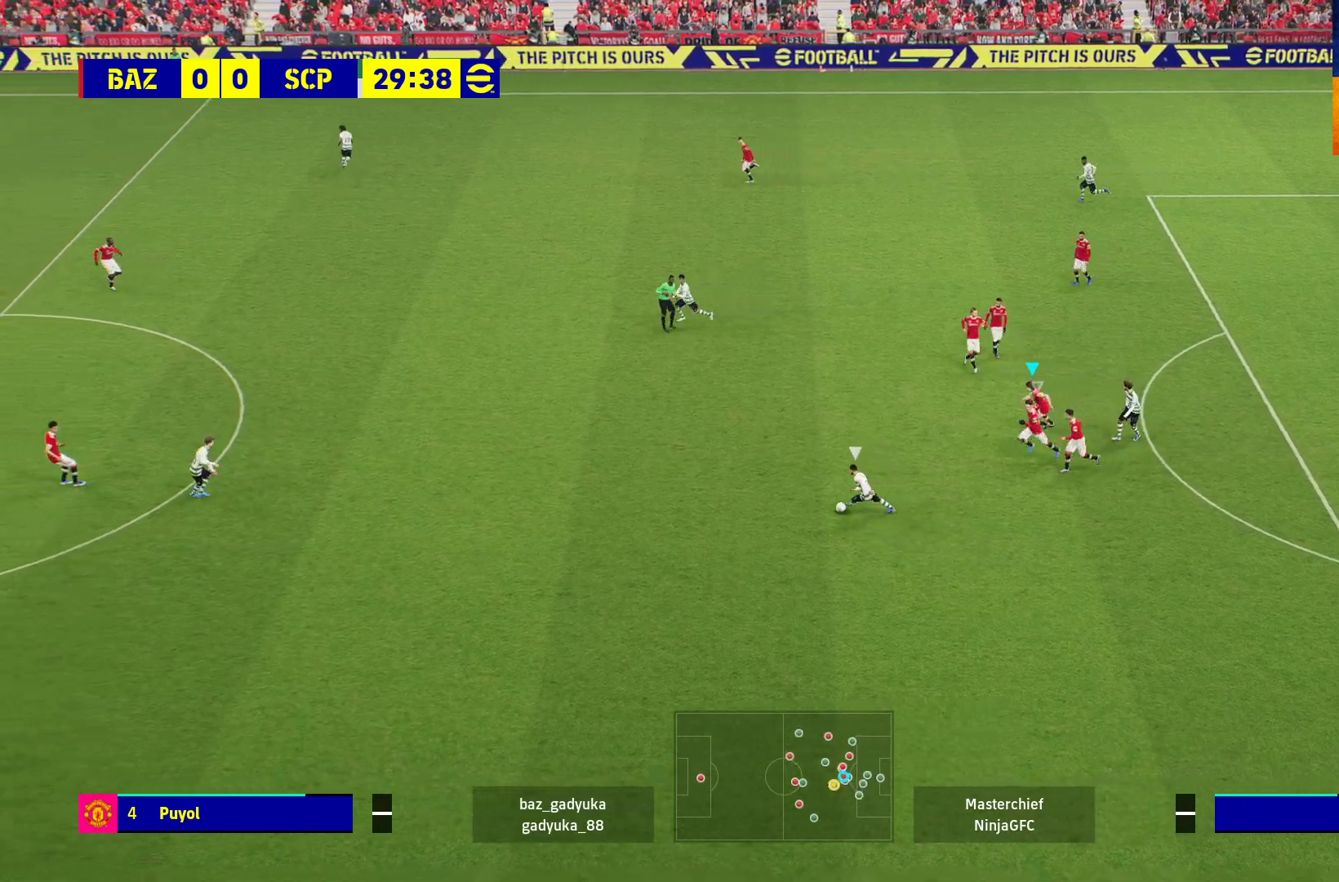
{"buttons": ["R1"], "left_stick": "left", "right_stick": "center", "events": []}
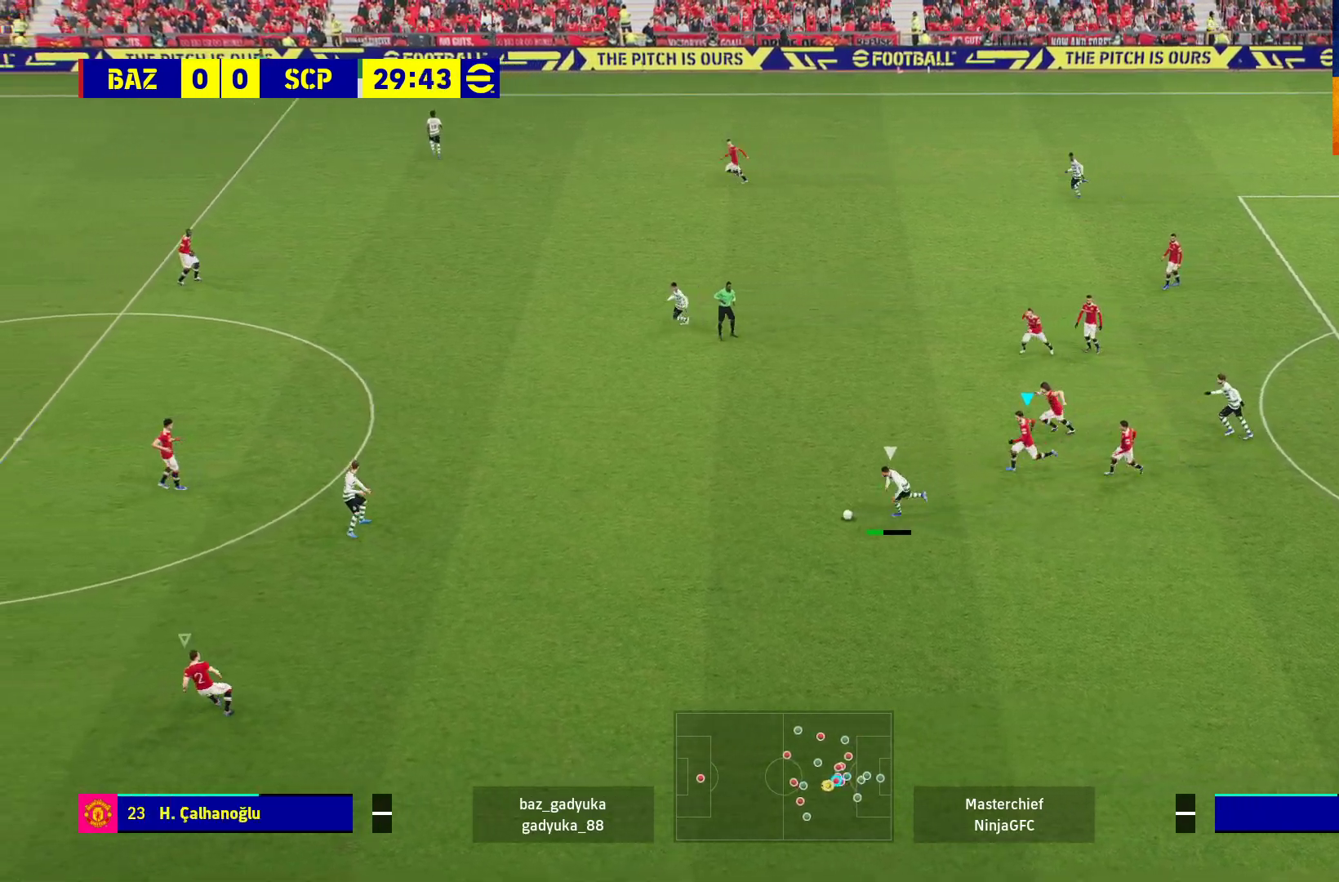
{"buttons": ["R1"], "left_stick": "left", "right_stick": "center", "events": []}
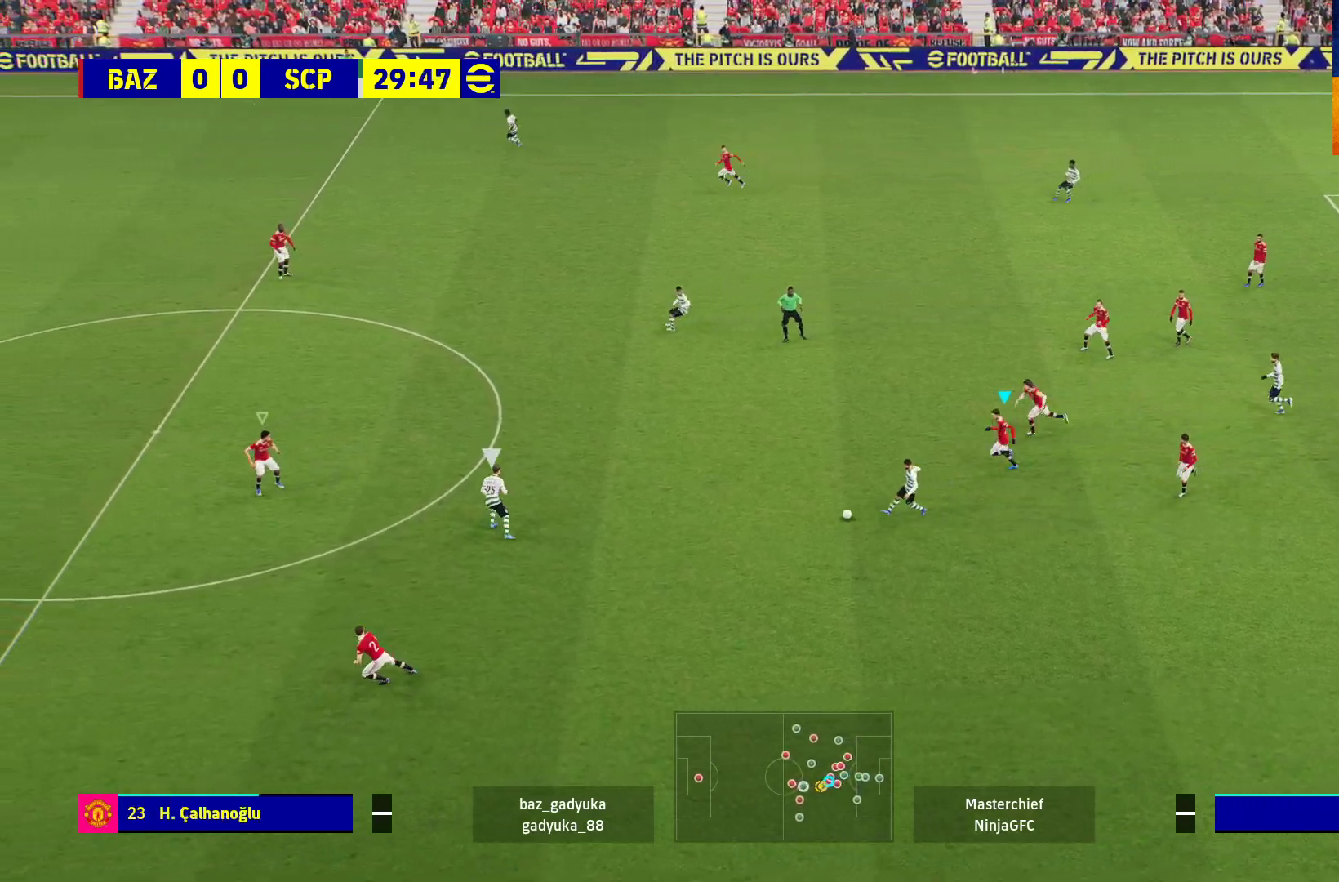
{"buttons": ["R1"], "left_stick": "left", "right_stick": "center", "events": []}
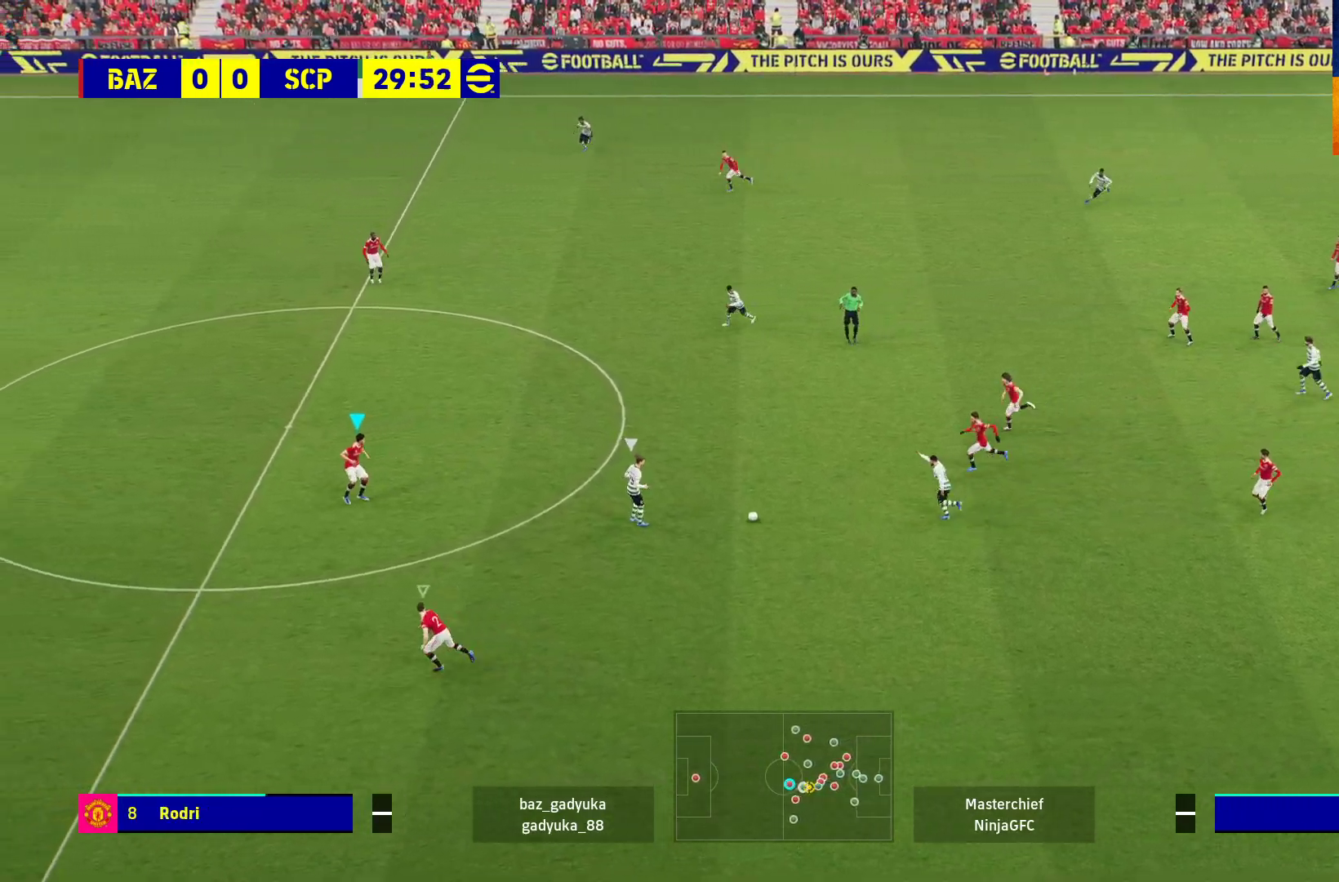
{"buttons": ["R1"], "left_stick": "up-left", "right_stick": "center", "events": [[333, "left_stick", "up-left"]]}
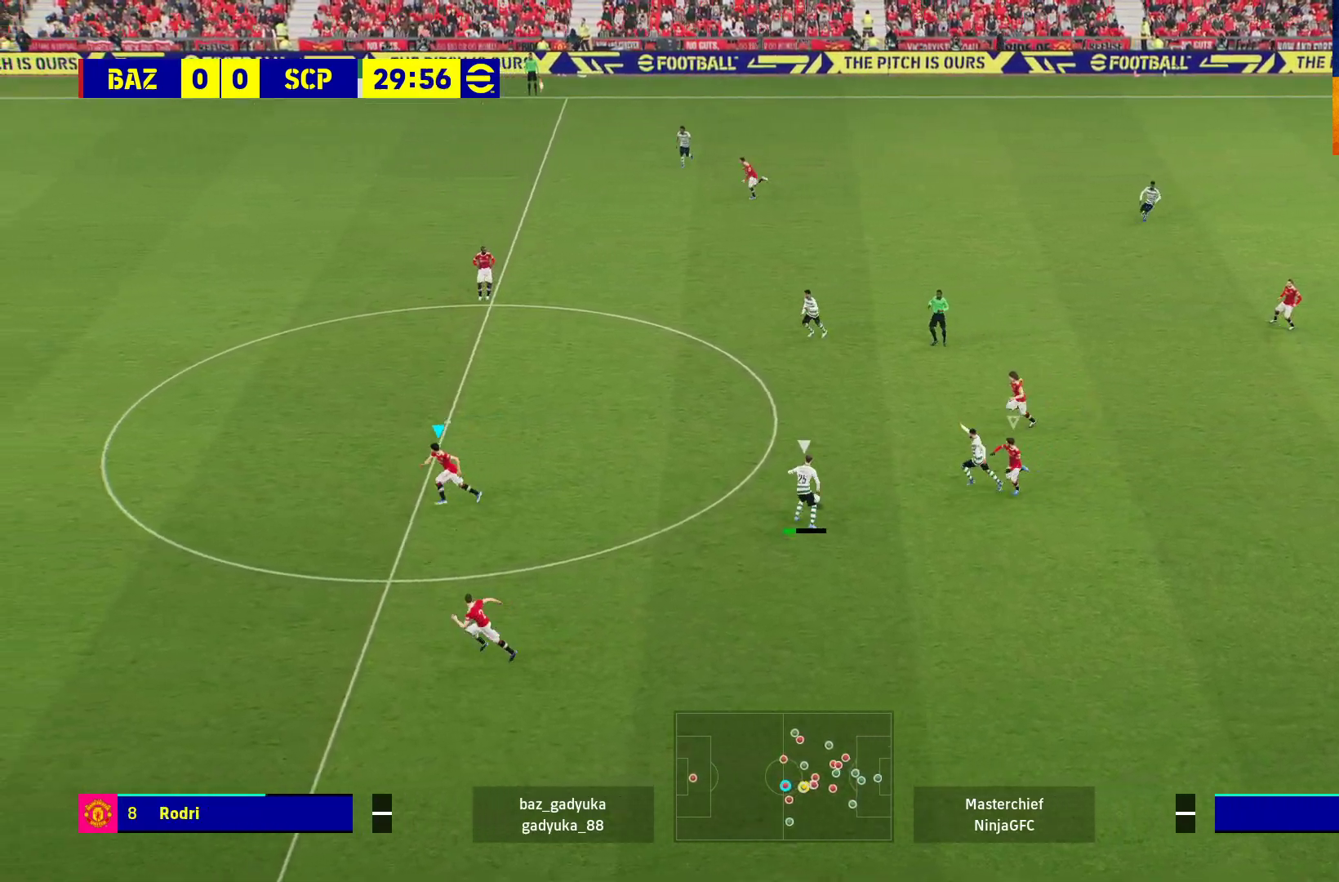
{"buttons": ["R1"], "left_stick": "up-left", "right_stick": "center", "events": []}
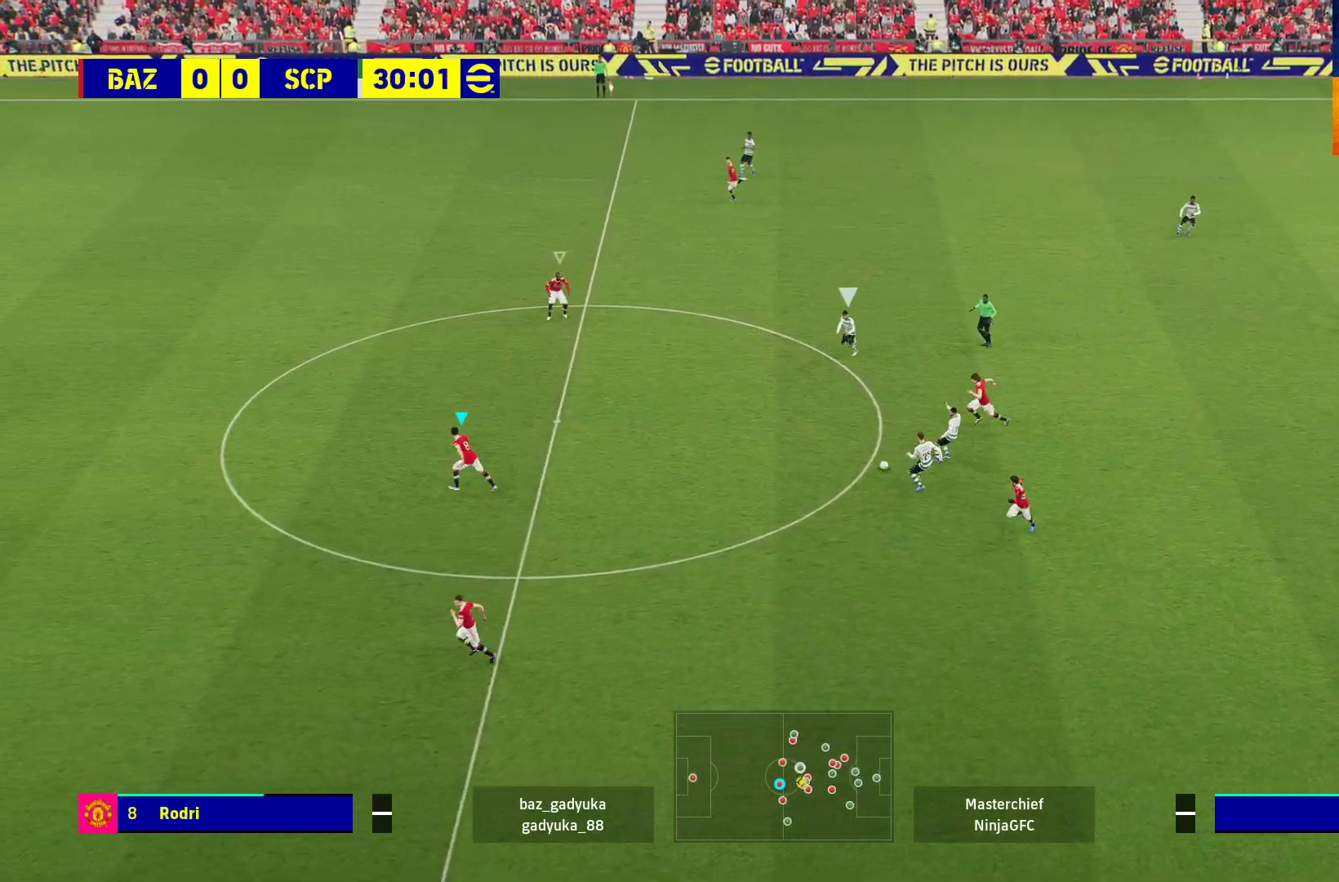
{"buttons": ["A", "R1"], "left_stick": "center", "right_stick": "center", "events": [[17, "A", "down"], [450, "left_stick", "center"]]}
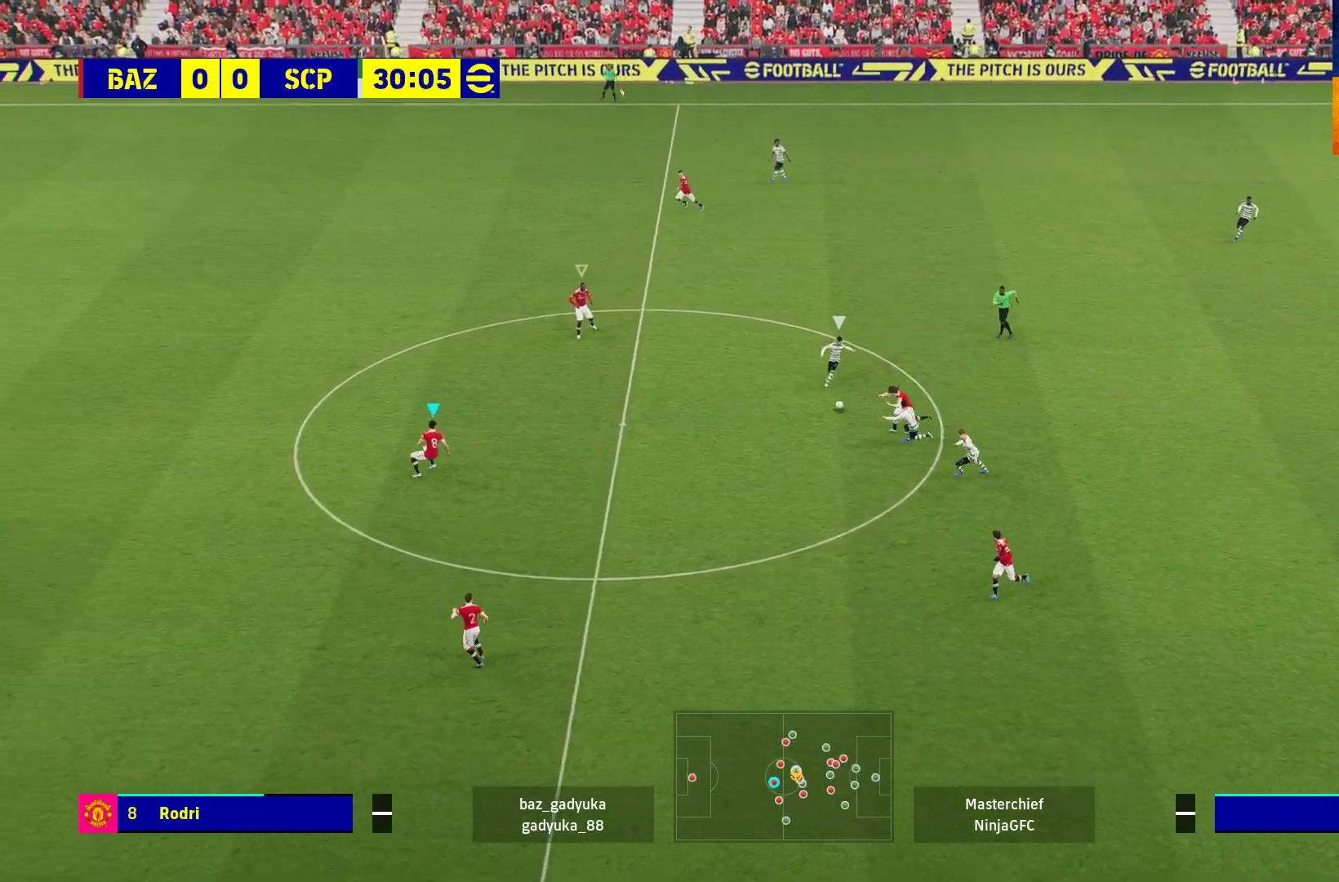
{"buttons": ["A", "R1"], "left_stick": "up", "right_stick": "center", "events": [[483, "left_stick", "up"]]}
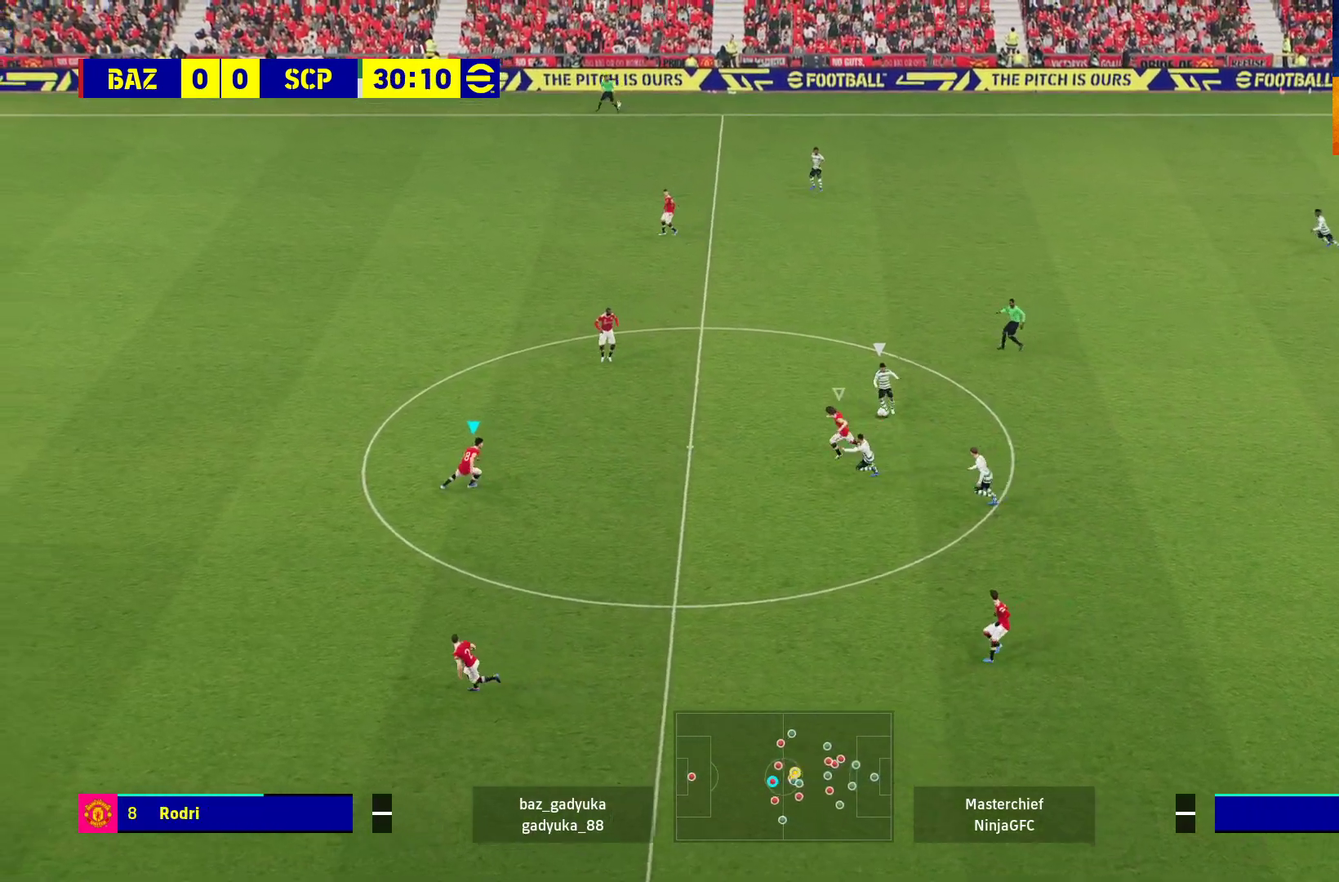
{"buttons": ["L1", "R1"], "left_stick": "up", "right_stick": "center", "events": [[83, "A", "up"], [367, "L1", "down"]]}